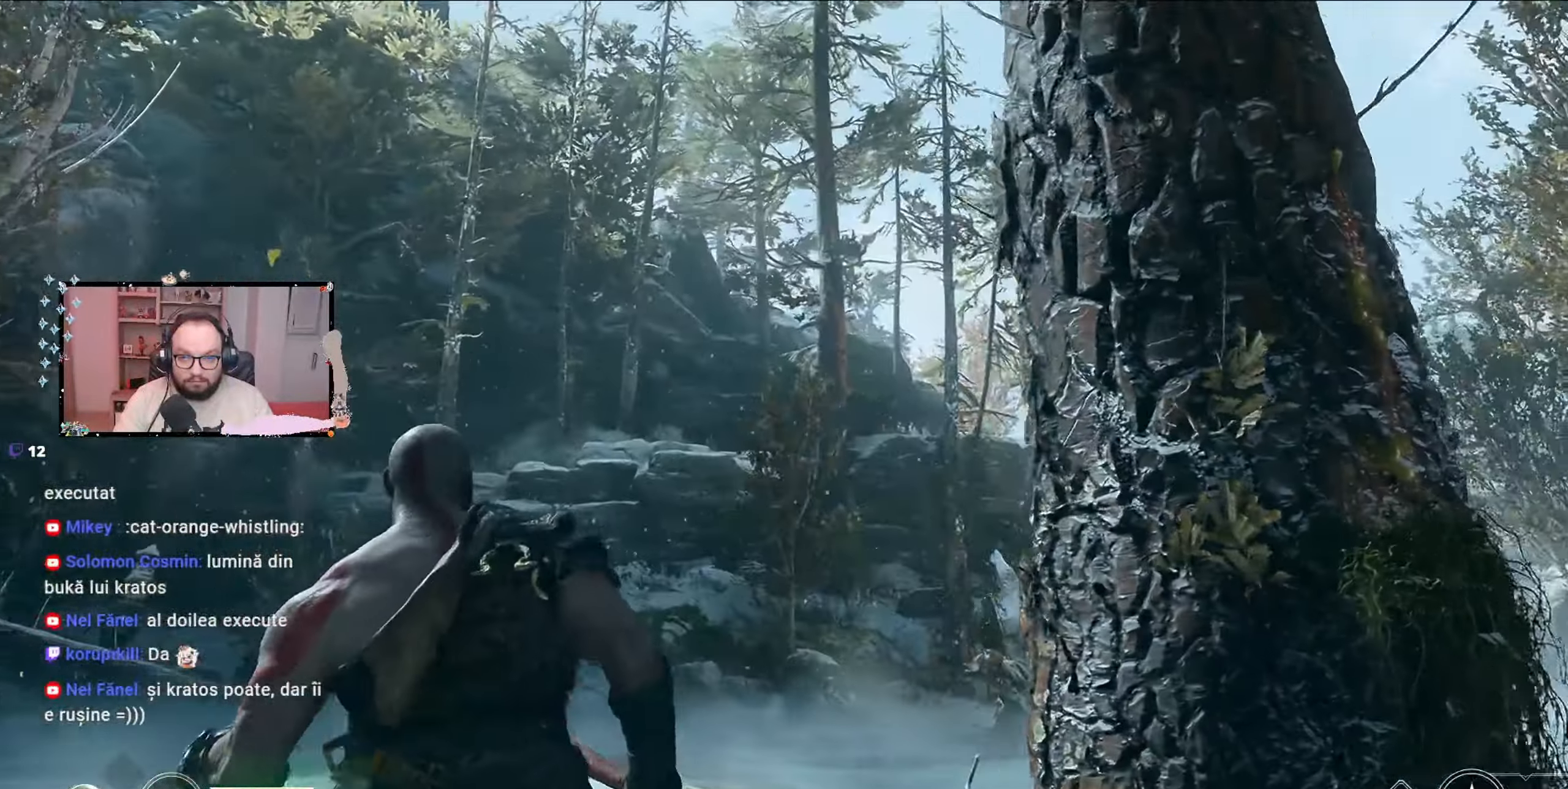
Gameplay with a controller (Xbox layout); each line is a JSON object with the inputs held at the frame after it. "events" lists button and stick changes between this image and that frame as [ms after this image, input, new state], when the widget could be followed in between.
{"buttons": [], "left_stick": "up-left", "right_stick": "center", "events": [[133, "right_stick", "right"], [367, "right_stick", "center"]]}
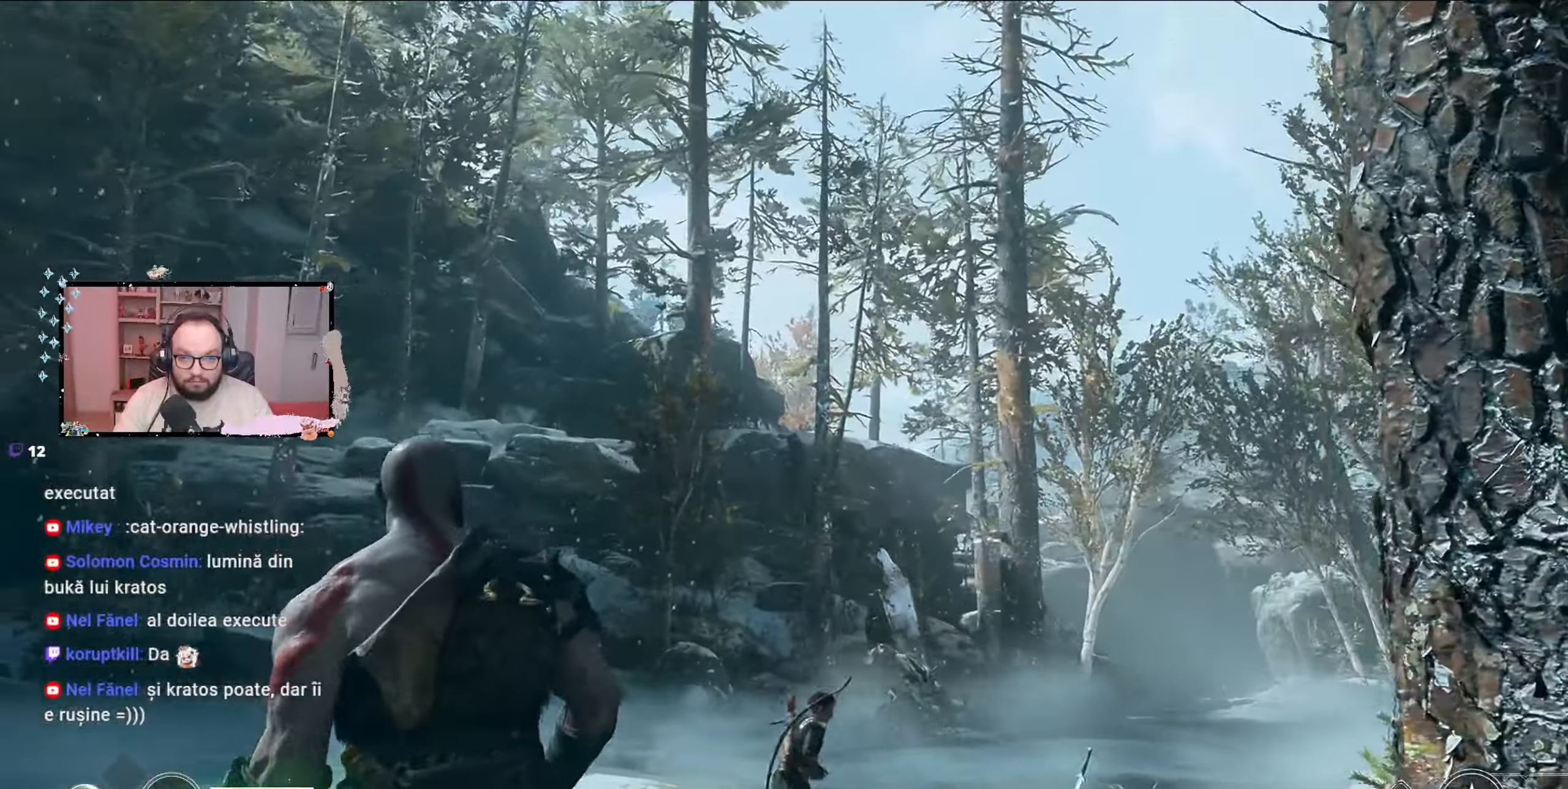
{"buttons": [], "left_stick": "up-left", "right_stick": "center", "events": [[333, "right_stick", "down-right"], [433, "right_stick", "center"]]}
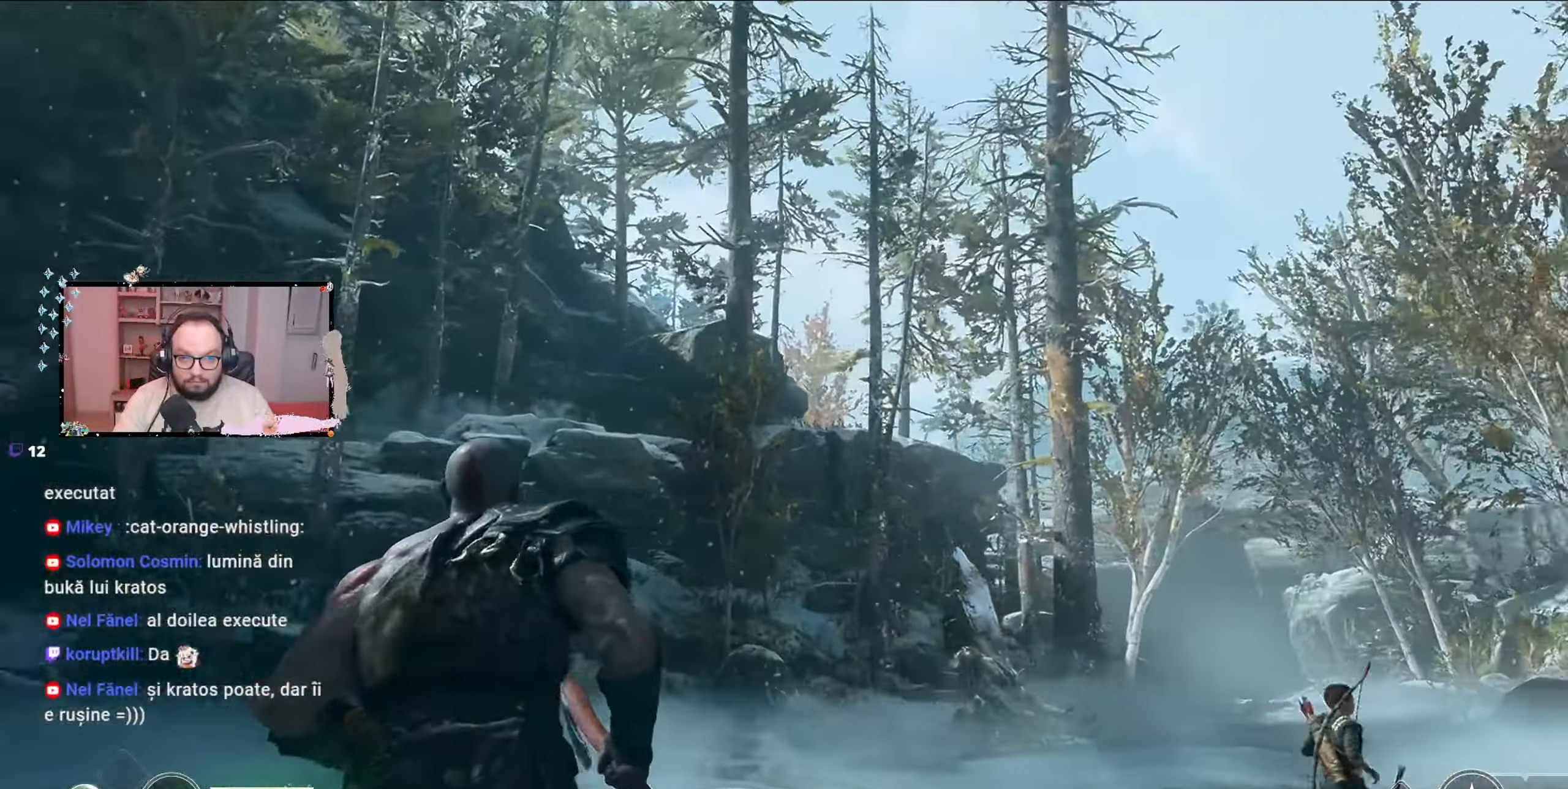
{"buttons": [], "left_stick": "up-left", "right_stick": "center", "events": []}
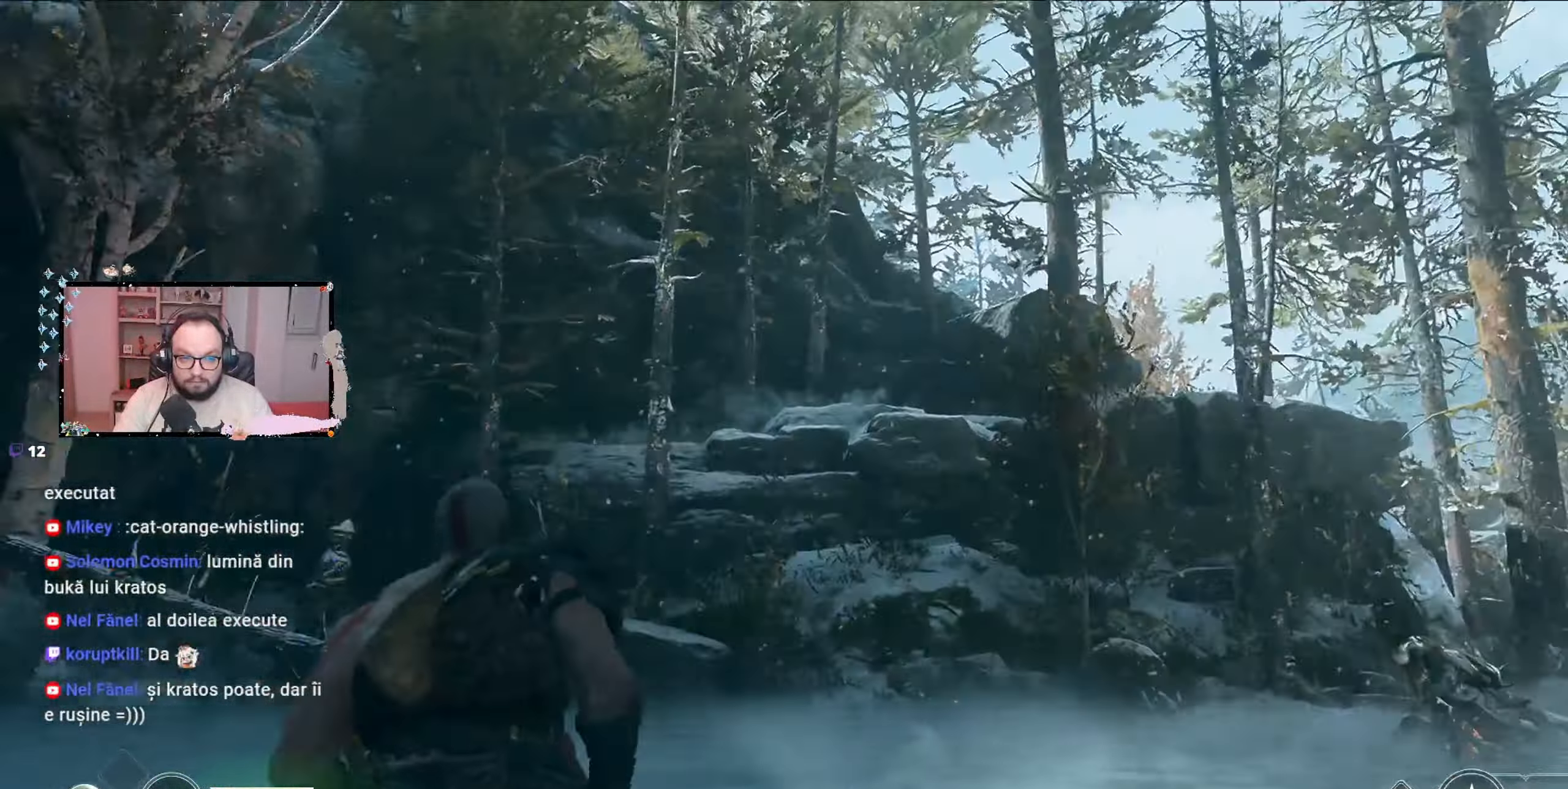
{"buttons": [], "left_stick": "up", "right_stick": "left", "events": [[100, "right_stick", "up-right"], [200, "right_stick", "left"], [300, "left_stick", "up"]]}
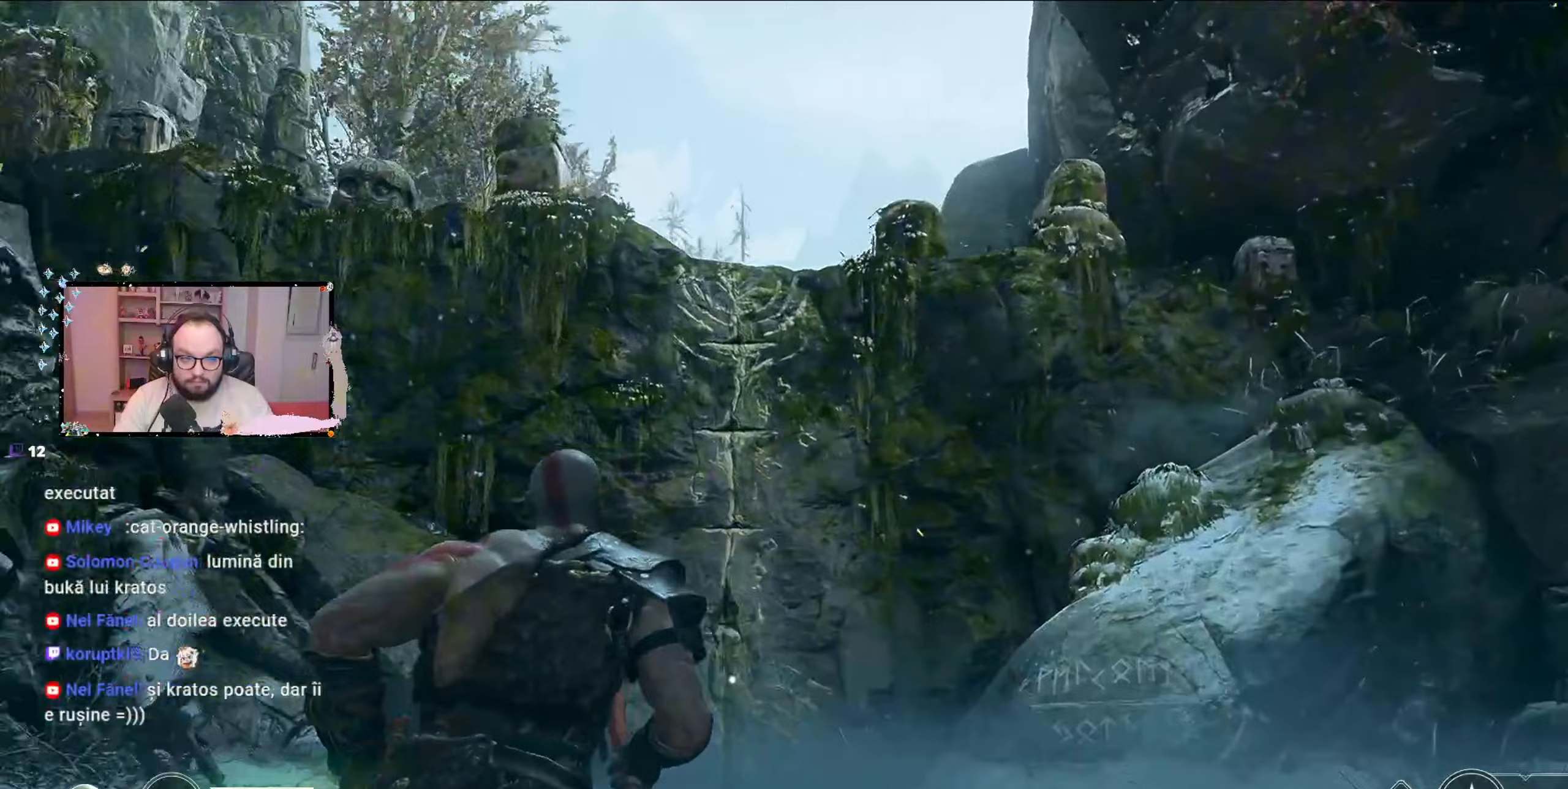
{"buttons": [], "left_stick": "up-right", "right_stick": "down", "events": [[100, "right_stick", "center"], [400, "left_stick", "up-right"], [433, "right_stick", "down"]]}
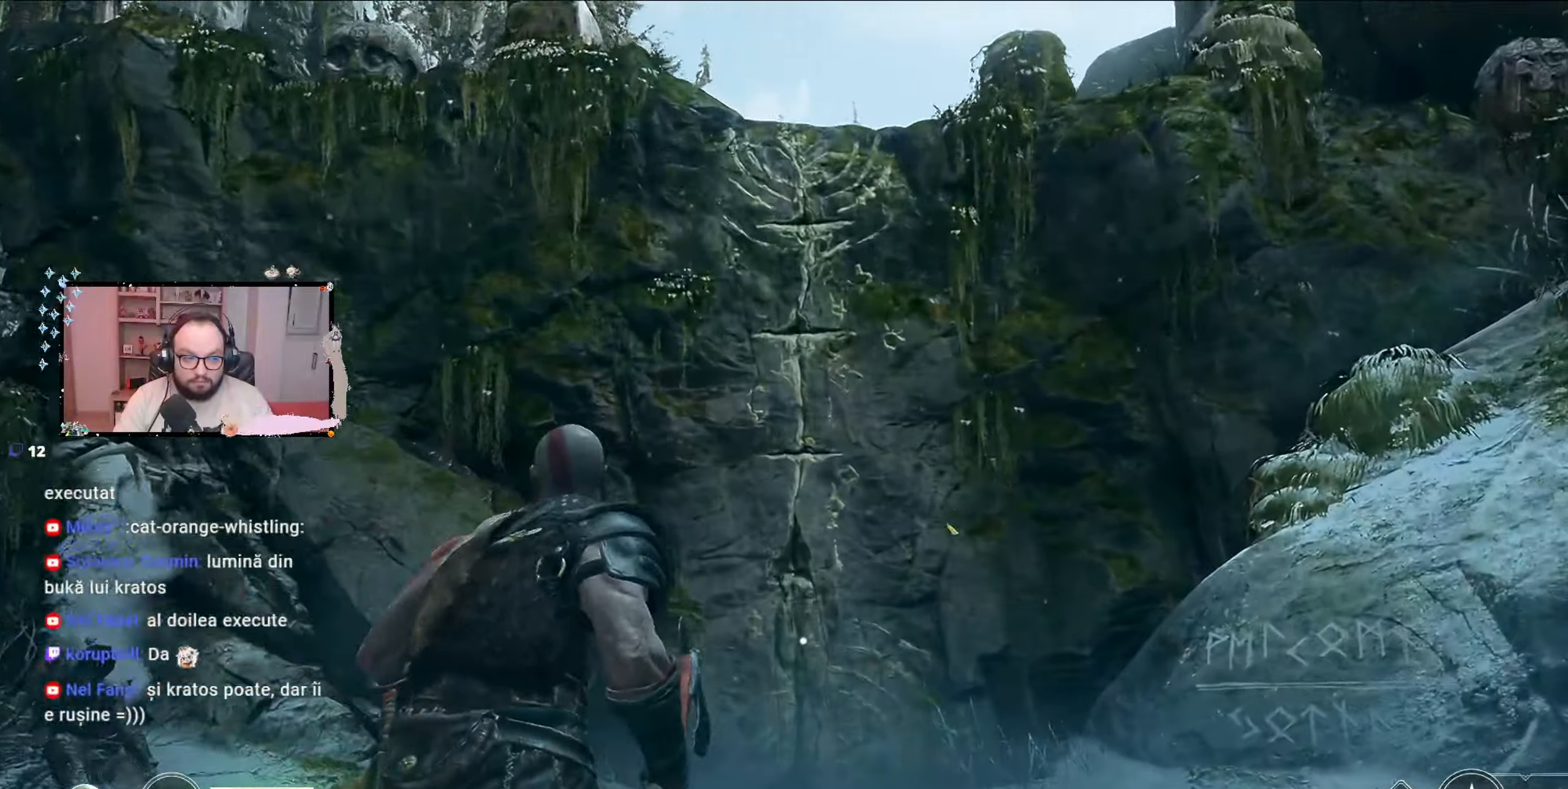
{"buttons": [], "left_stick": "up", "right_stick": "center", "events": [[200, "right_stick", "center"], [400, "left_stick", "up"]]}
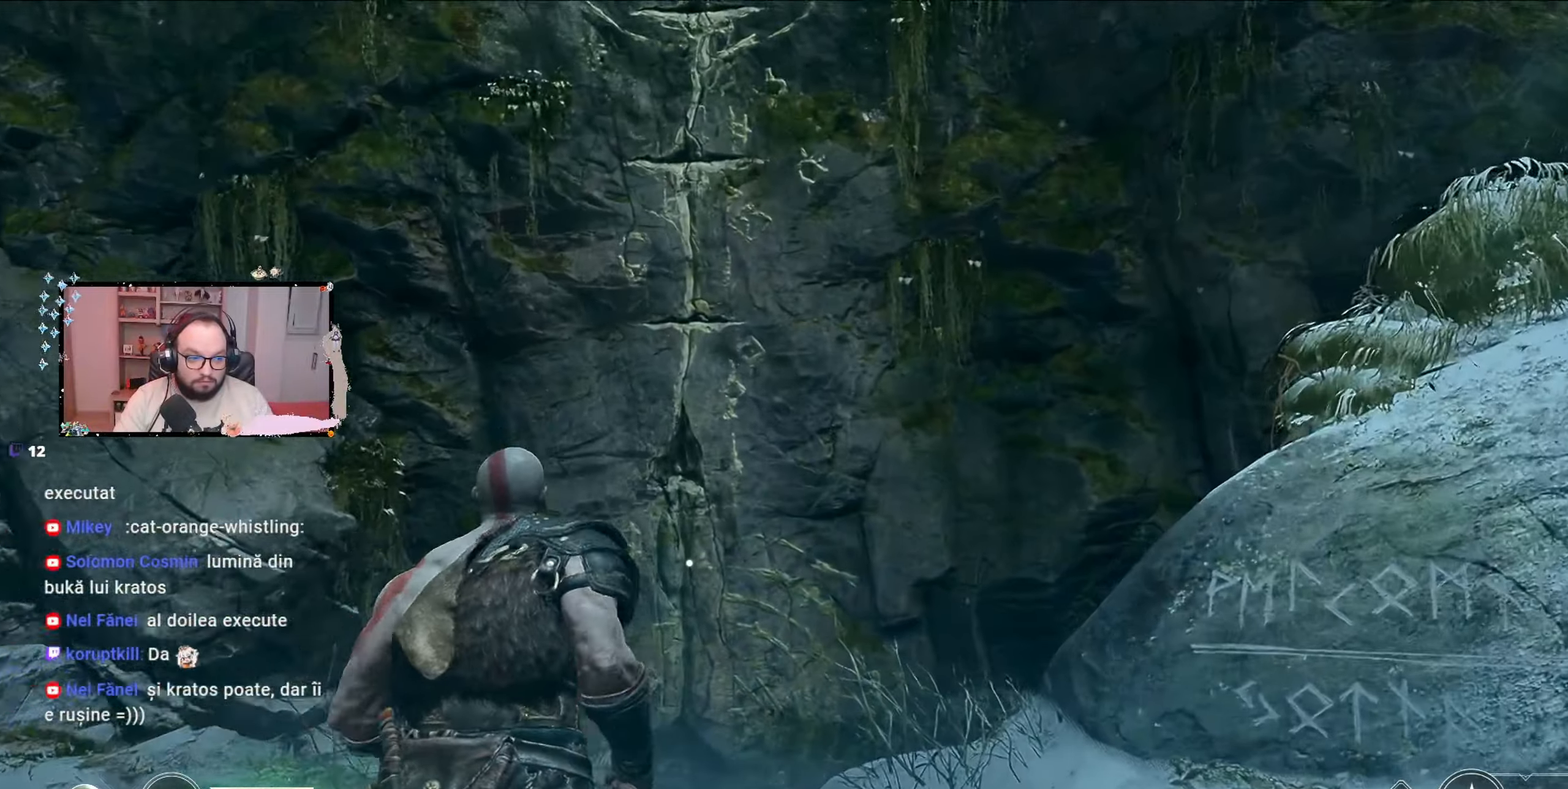
{"buttons": [], "left_stick": "up", "right_stick": "center", "events": []}
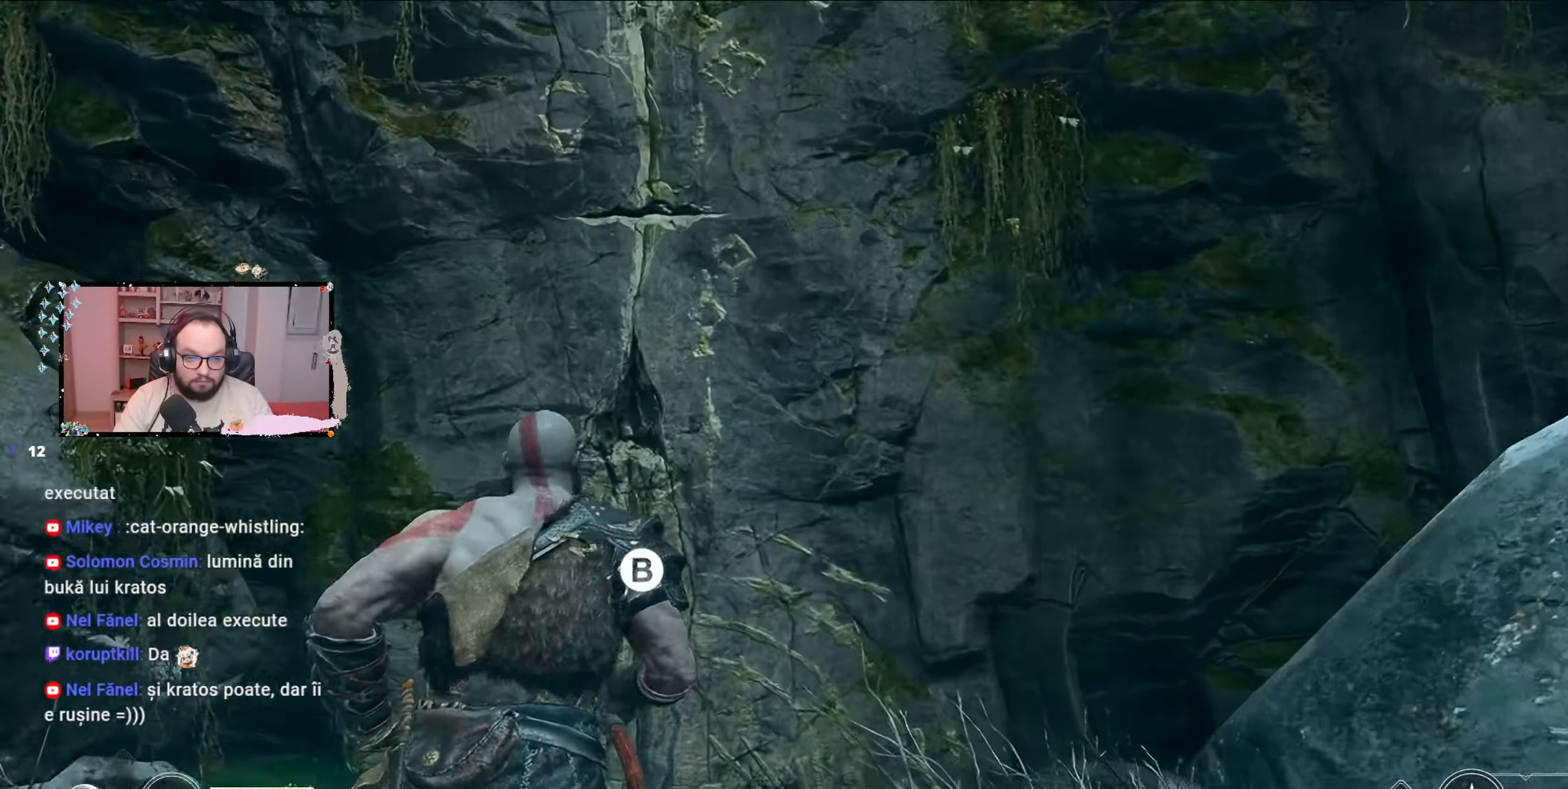
{"buttons": [], "left_stick": "up", "right_stick": "center", "events": [[100, "B", "down"], [200, "B", "up"], [300, "B", "down"], [367, "B", "up"]]}
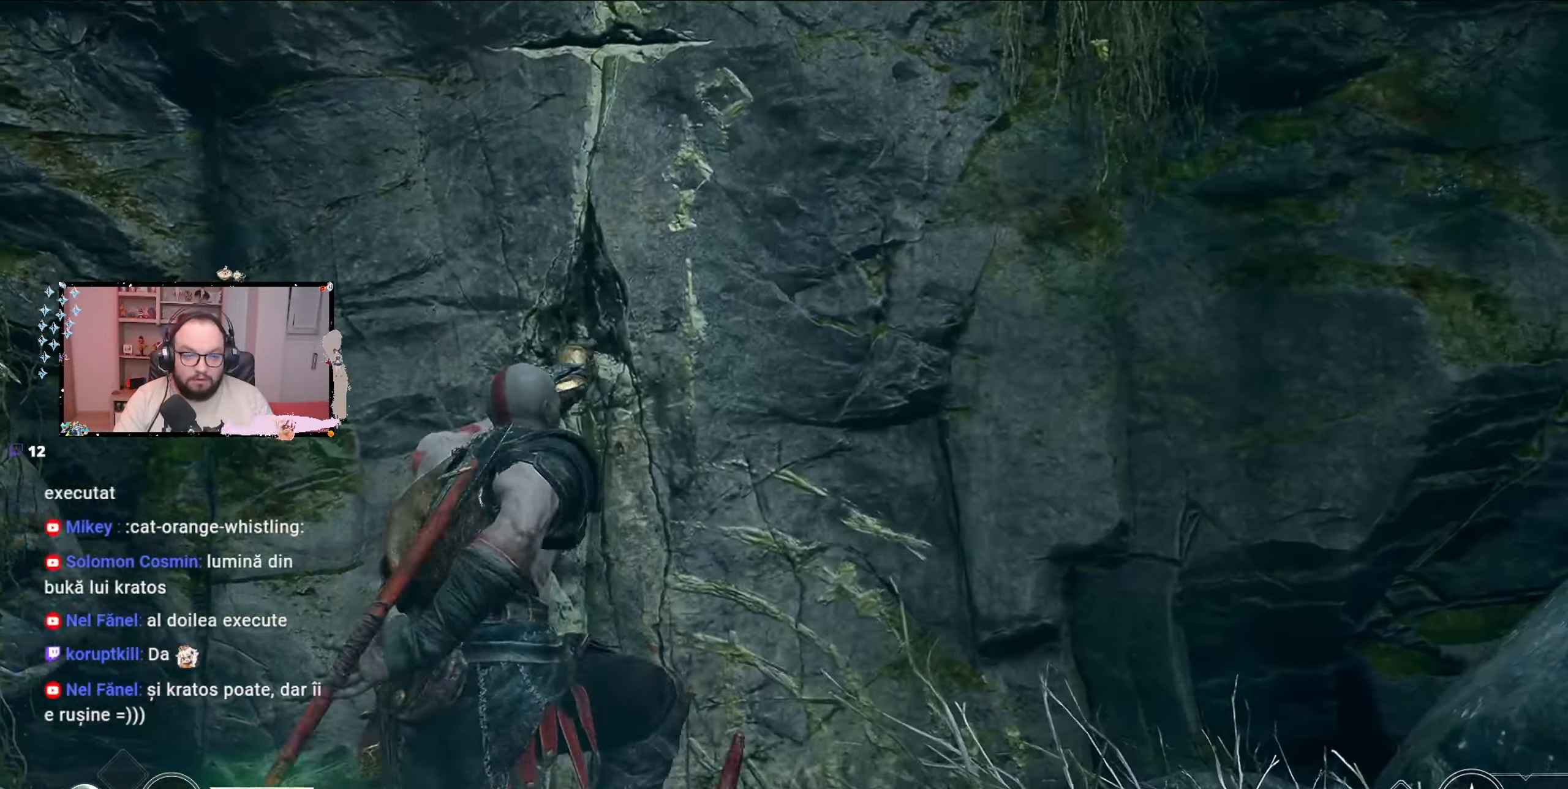
{"buttons": [], "left_stick": "up", "right_stick": "center", "events": [[67, "B", "down"], [133, "B", "up"]]}
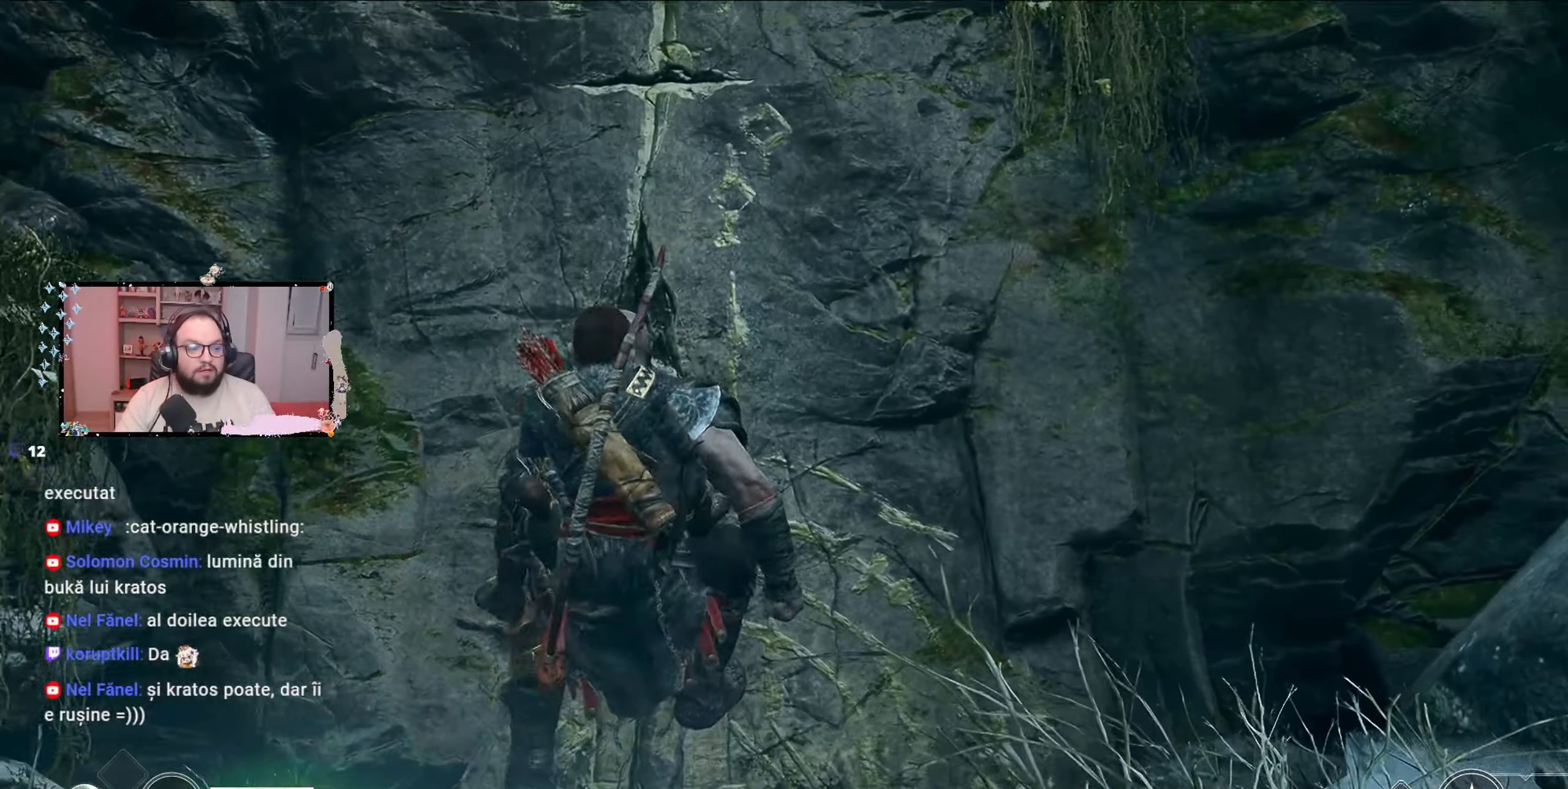
{"buttons": [], "left_stick": "up", "right_stick": "center", "events": []}
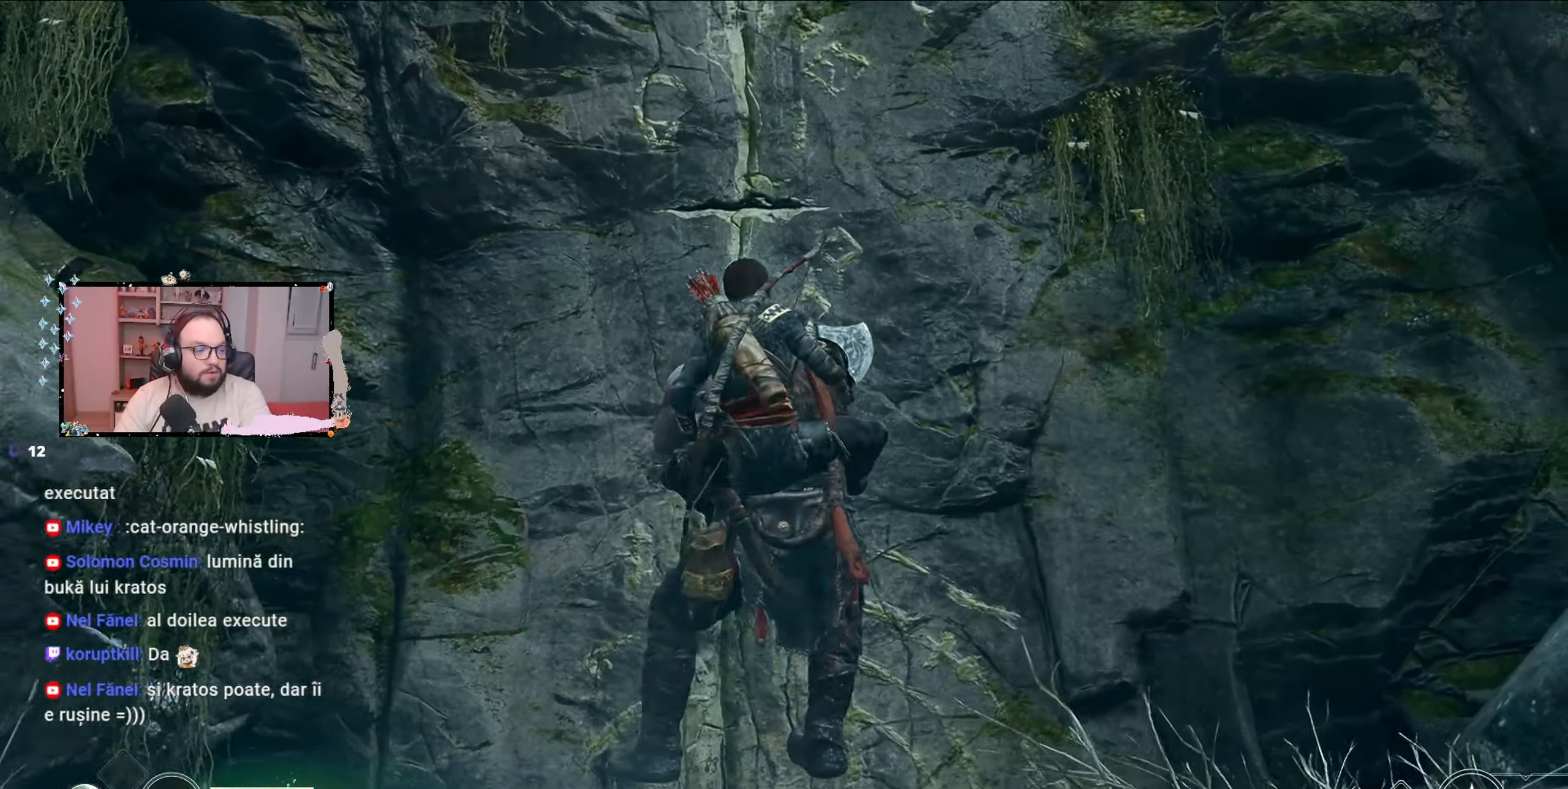
{"buttons": [], "left_stick": "up", "right_stick": "center", "events": []}
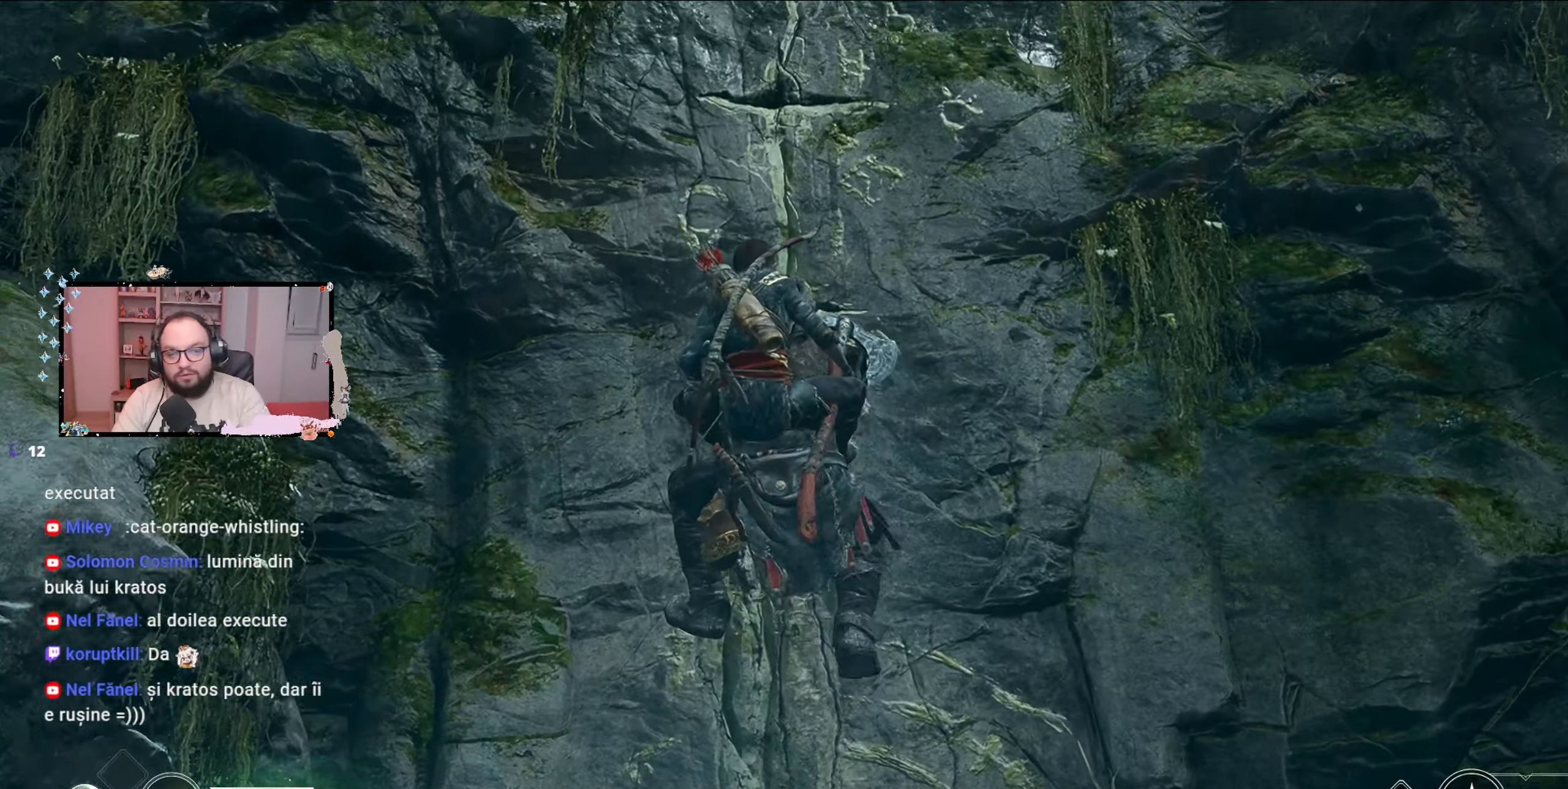
{"buttons": [], "left_stick": "up", "right_stick": "center", "events": []}
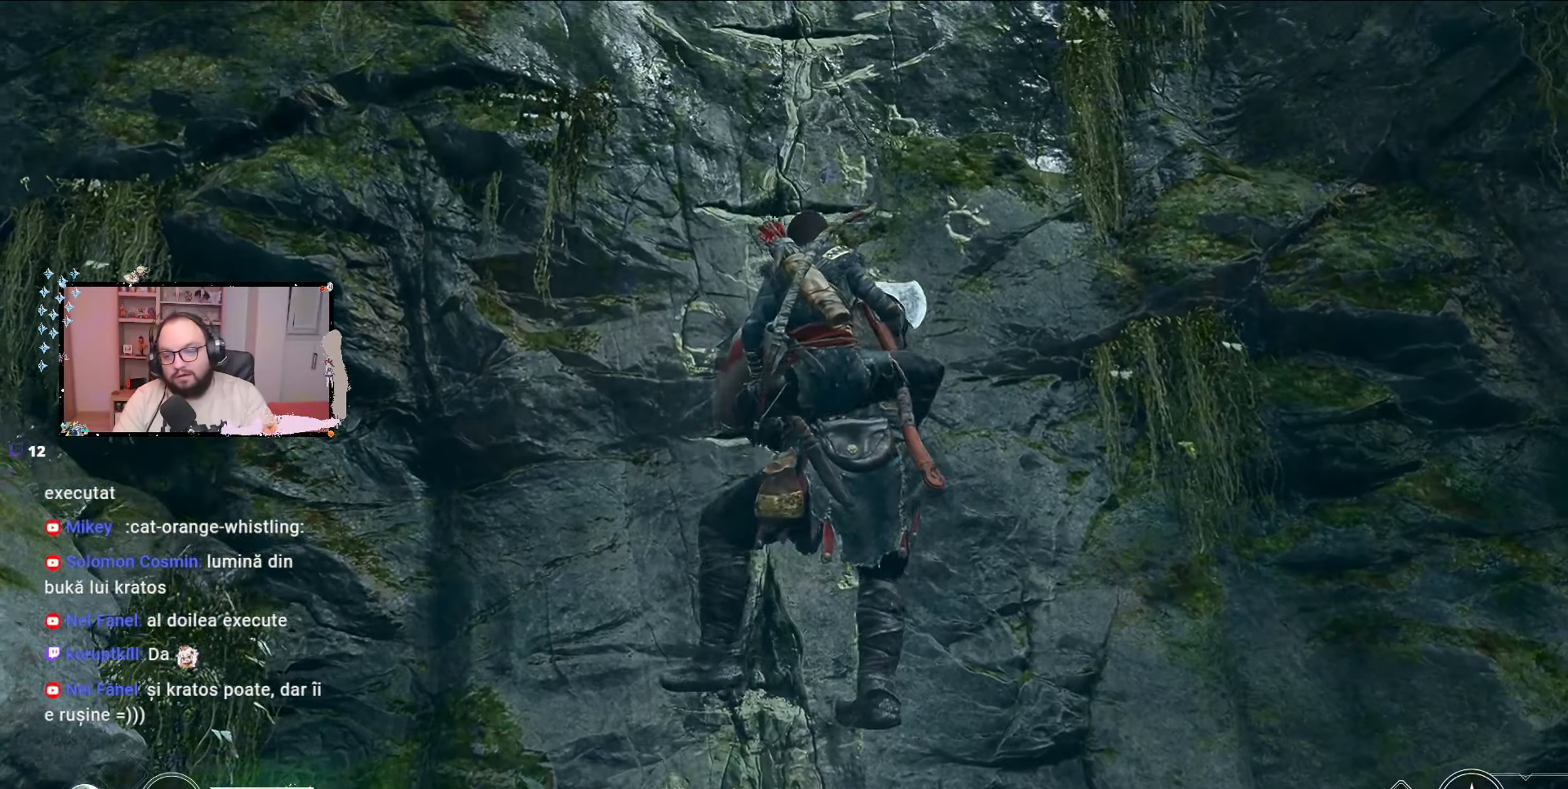
{"buttons": [], "left_stick": "up", "right_stick": "center", "events": []}
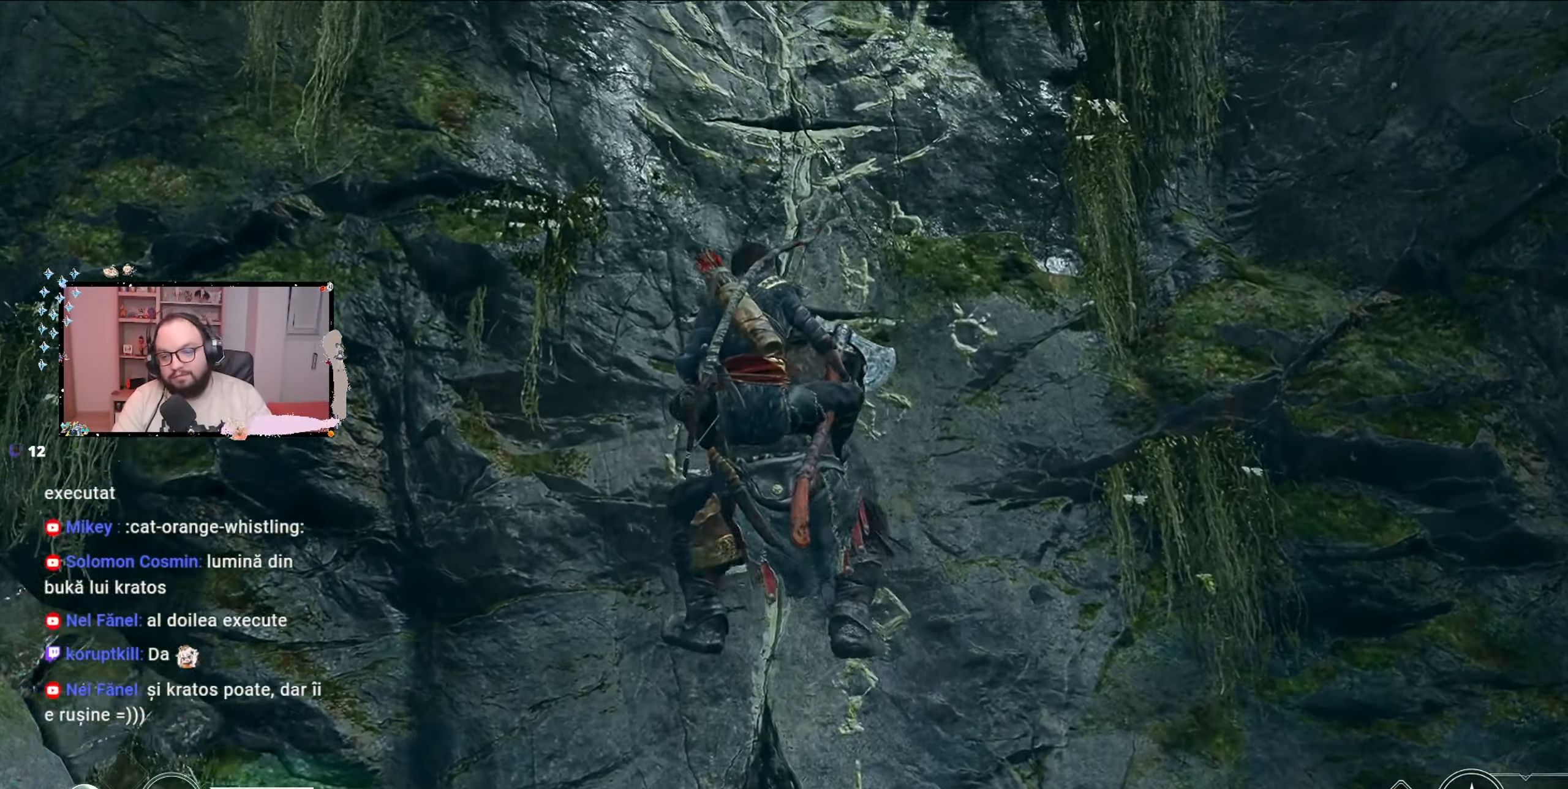
{"buttons": [], "left_stick": "up", "right_stick": "center", "events": []}
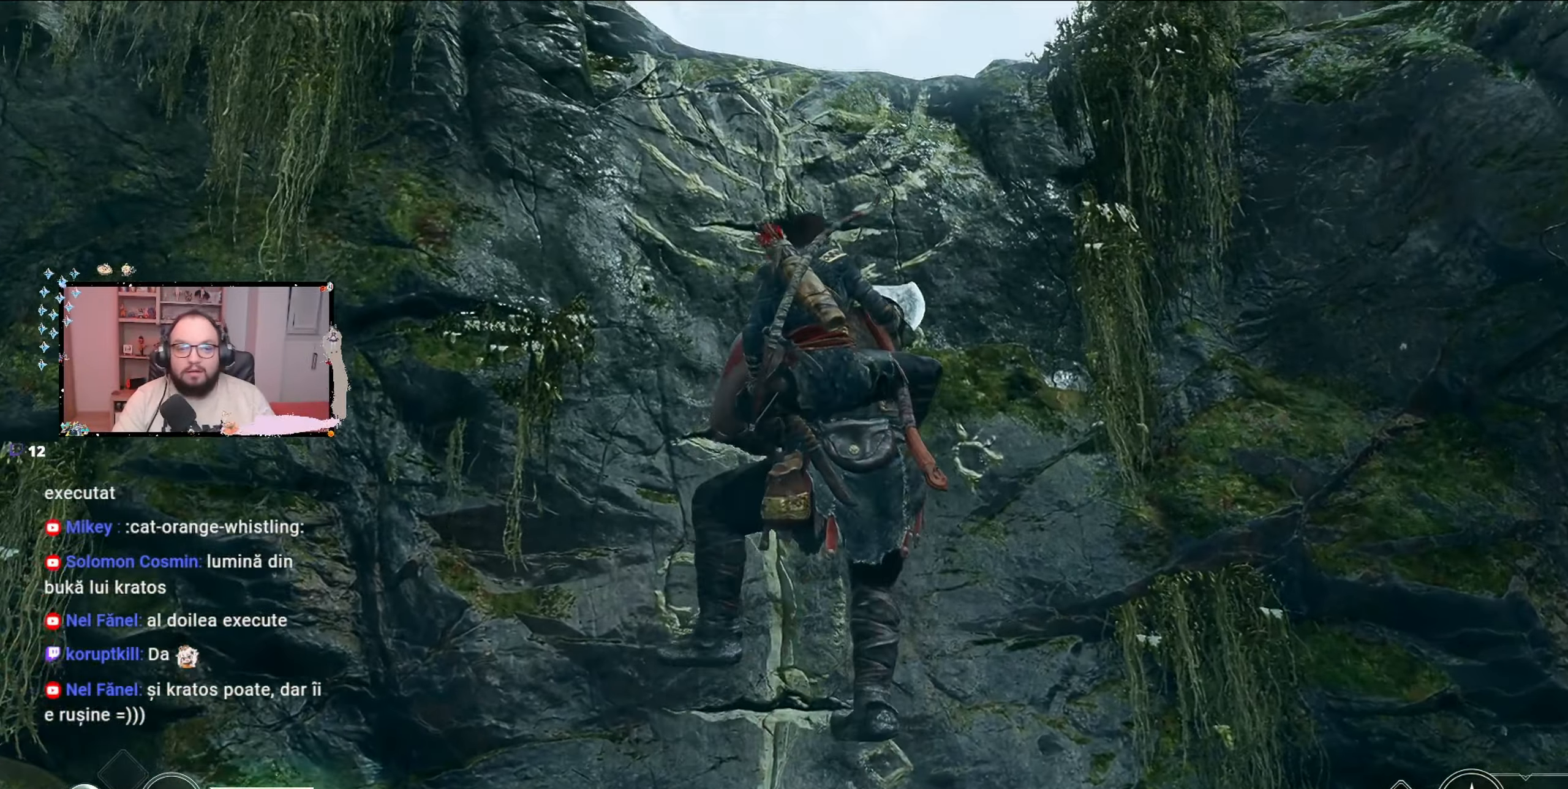
{"buttons": [], "left_stick": "up", "right_stick": "center", "events": []}
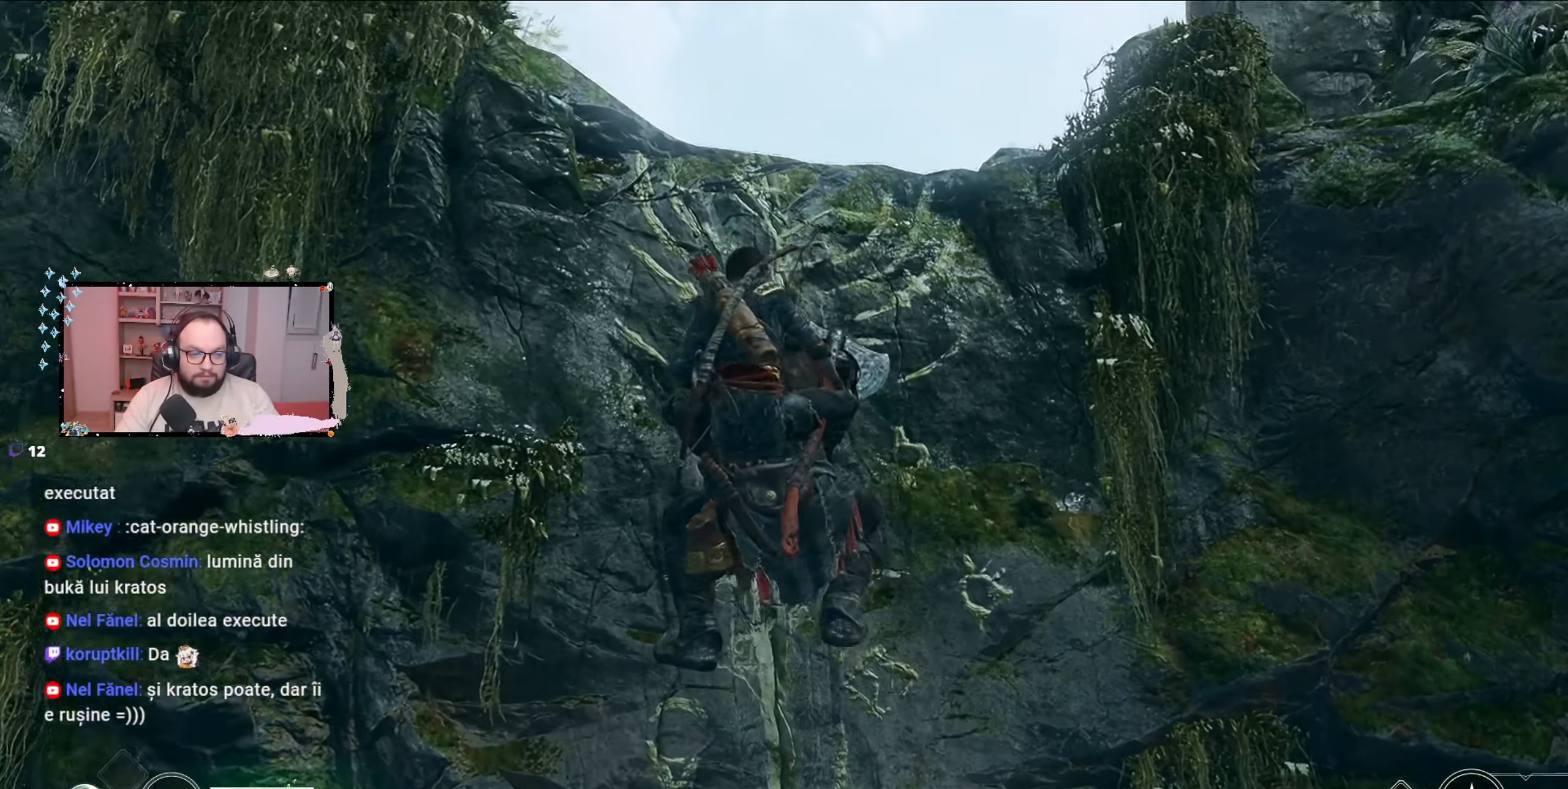
{"buttons": [], "left_stick": "up", "right_stick": "center", "events": []}
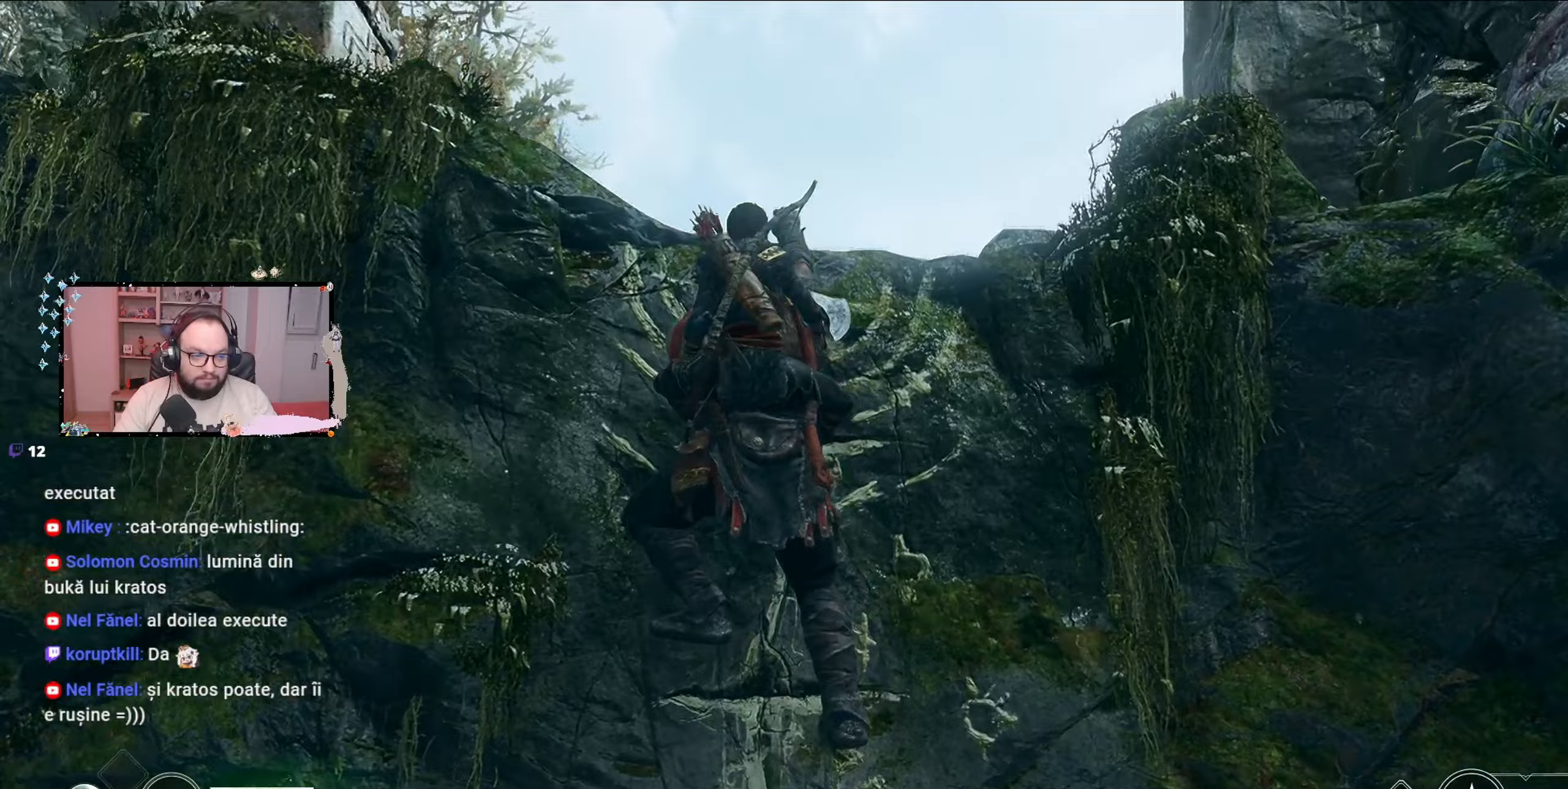
{"buttons": [], "left_stick": "up", "right_stick": "down", "events": [[367, "right_stick", "down"]]}
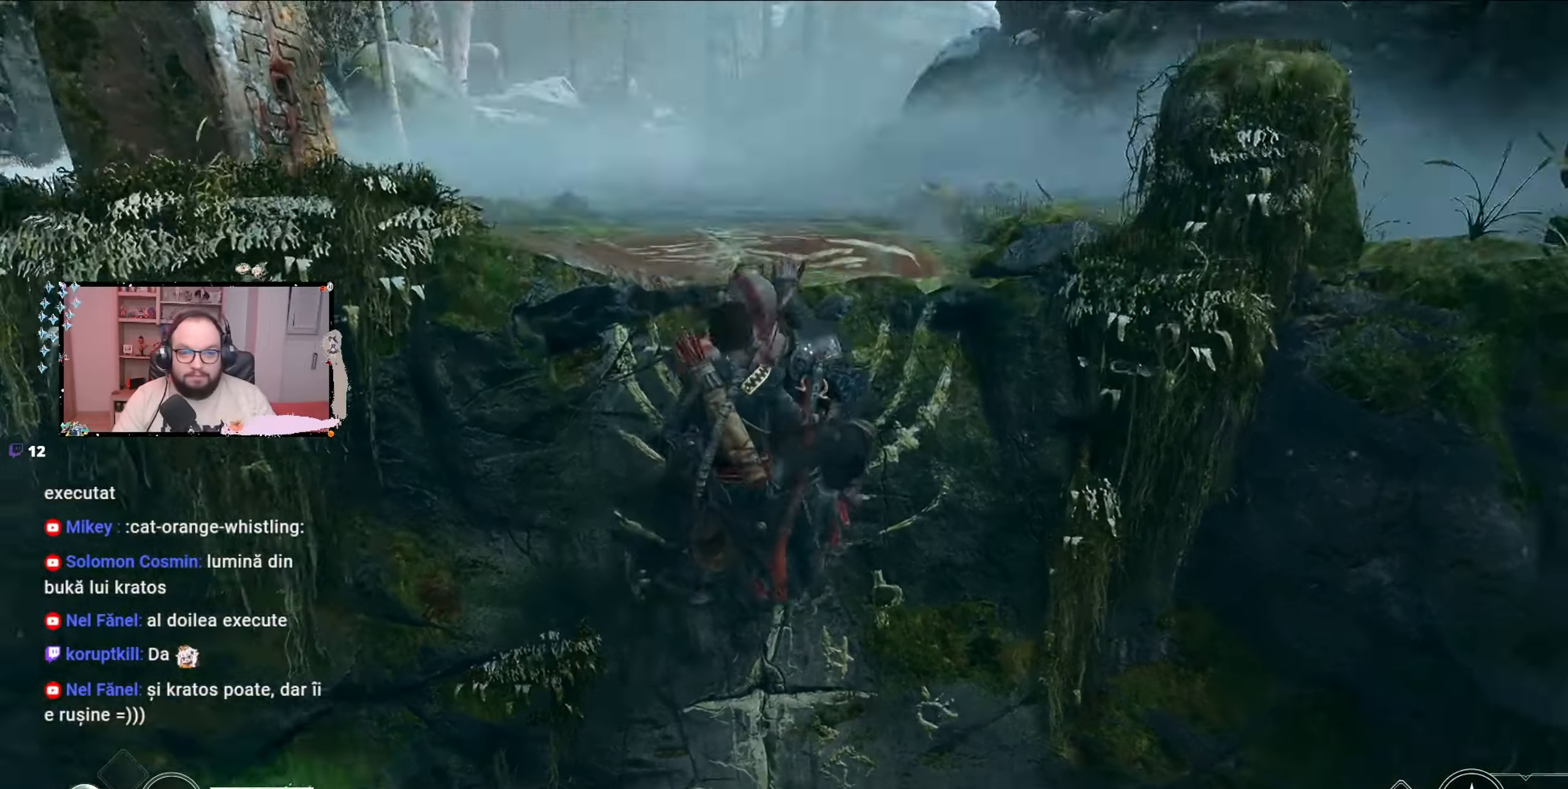
{"buttons": [], "left_stick": "up", "right_stick": "center", "events": [[467, "right_stick", "center"]]}
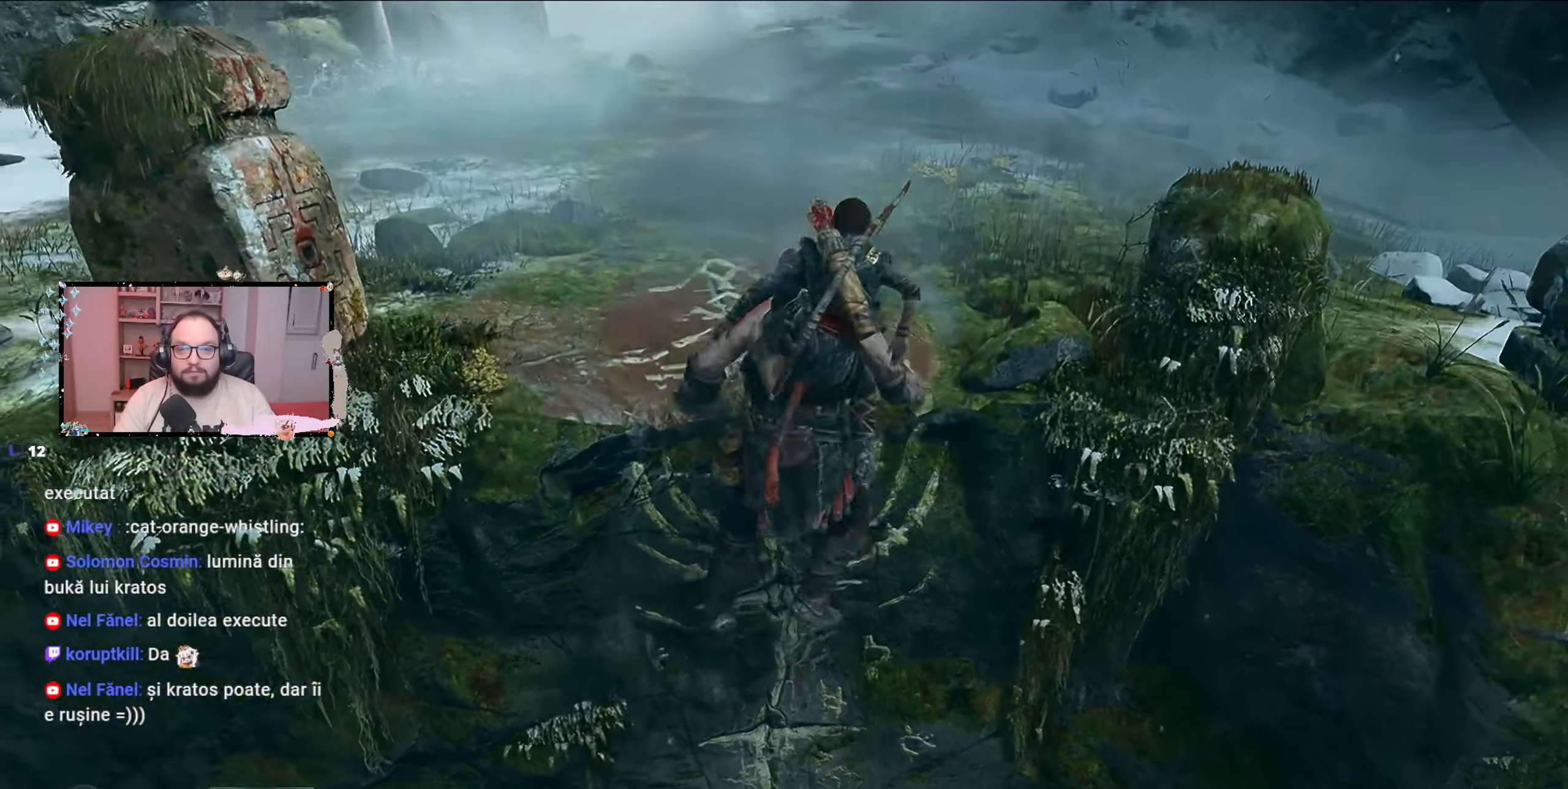
{"buttons": [], "left_stick": "up", "right_stick": "center", "events": []}
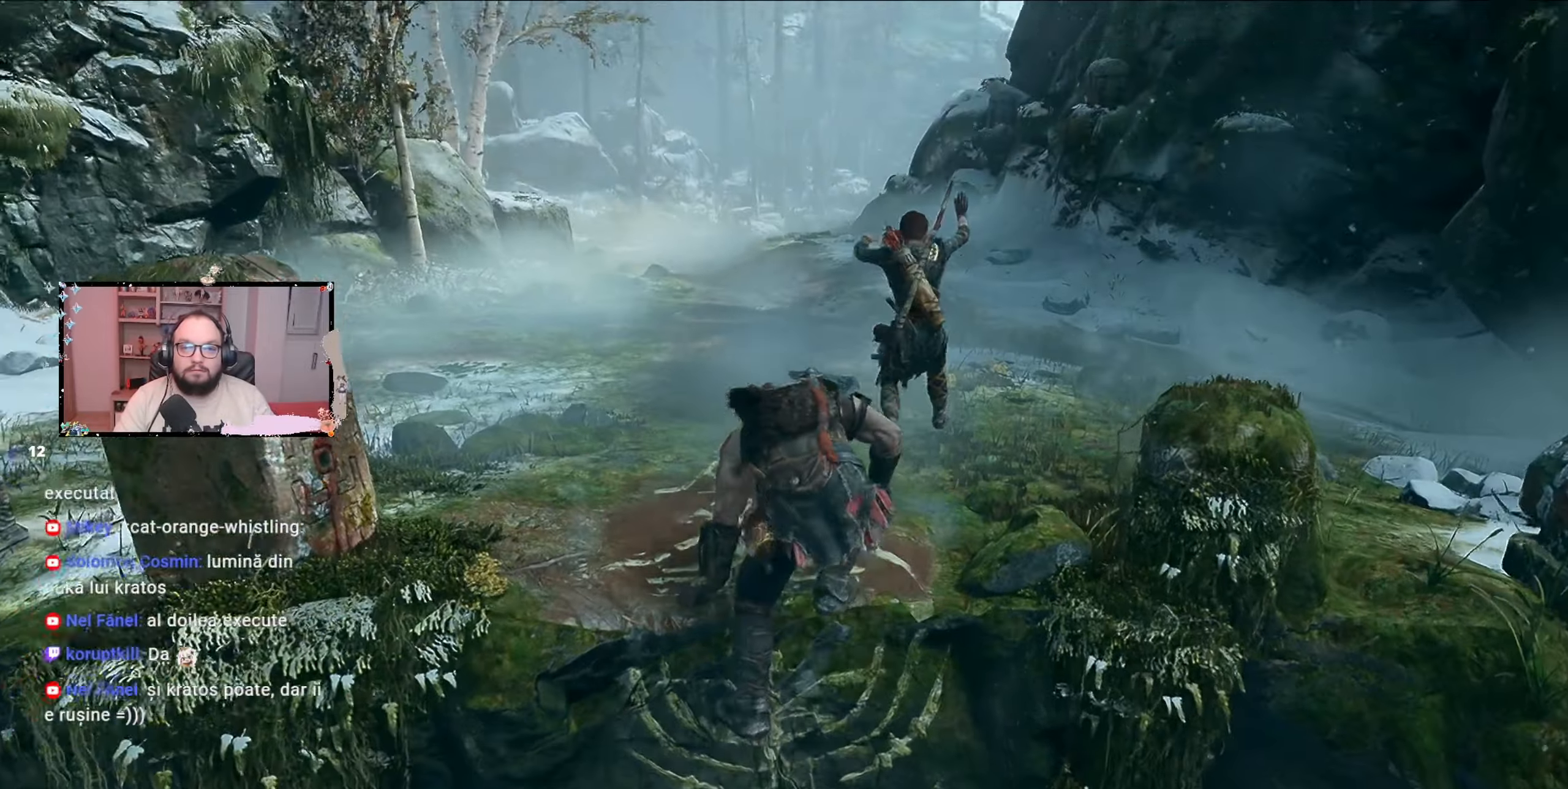
{"buttons": [], "left_stick": "center", "right_stick": "left", "events": [[33, "right_stick", "up"], [267, "left_stick", "center"], [300, "right_stick", "left"]]}
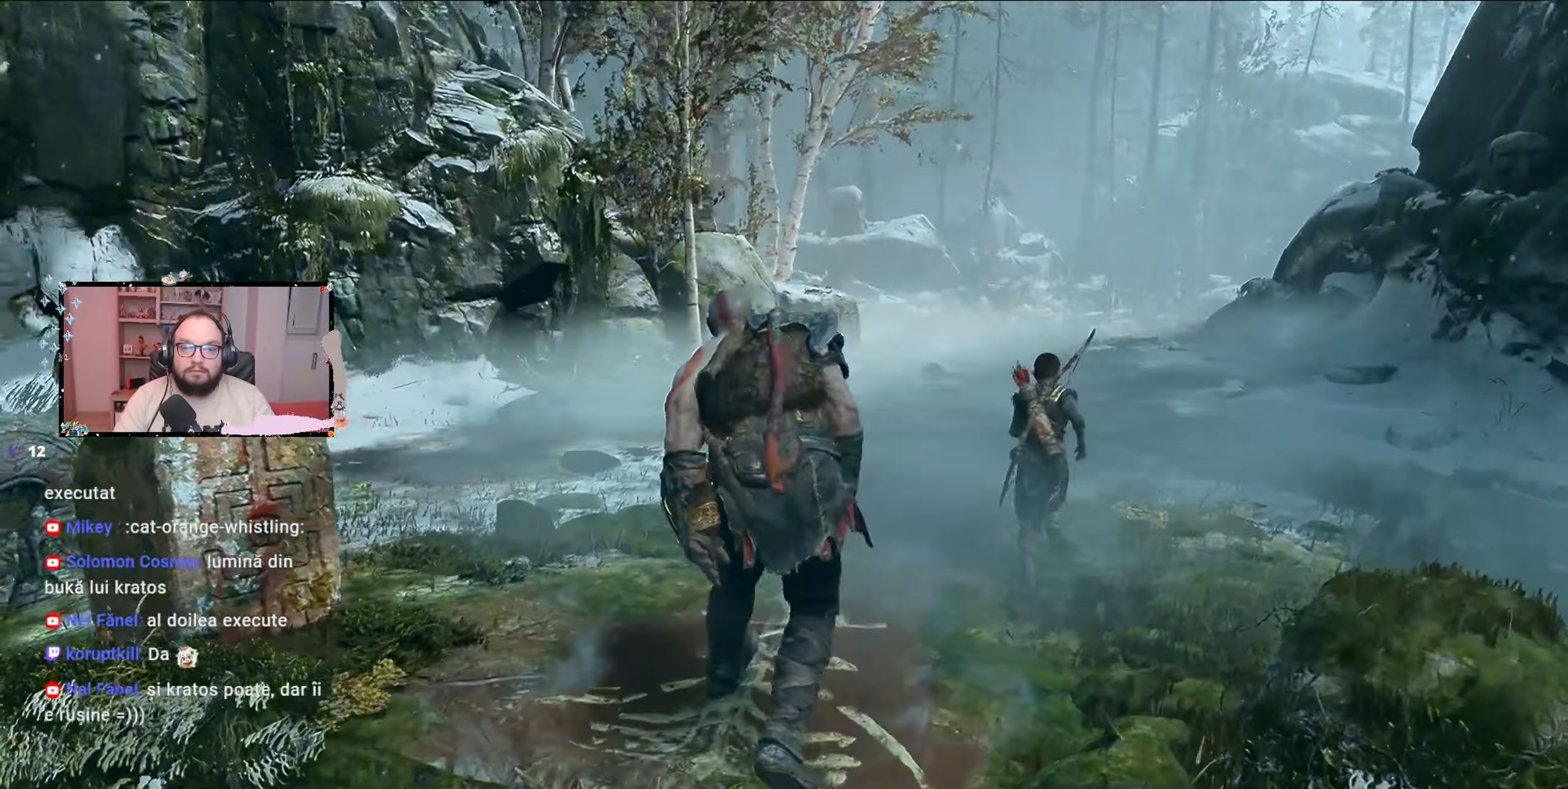
{"buttons": [], "left_stick": "up-right", "right_stick": "left", "events": [[333, "left_stick", "up-right"]]}
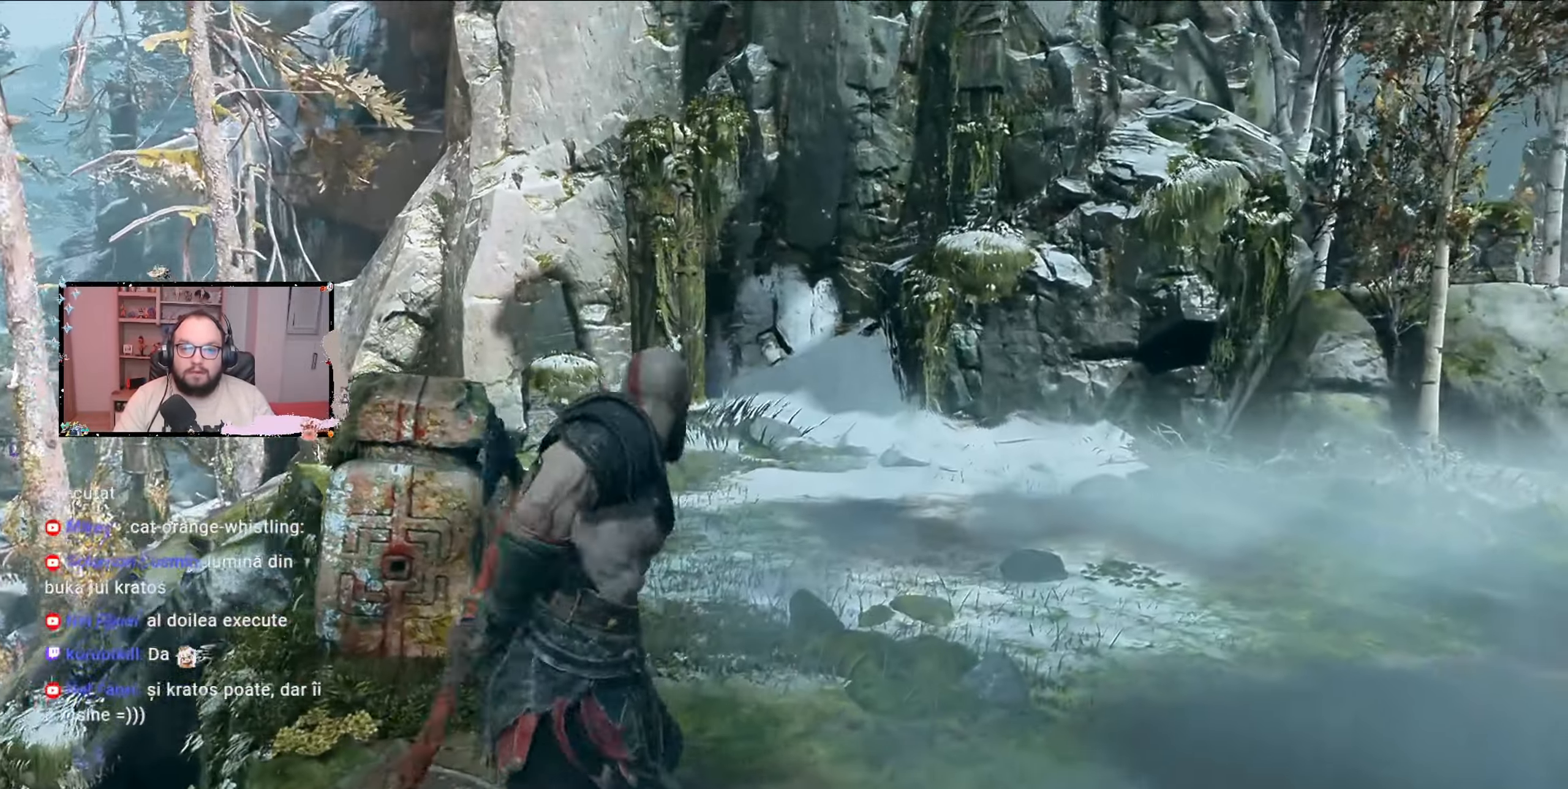
{"buttons": [], "left_stick": "center", "right_stick": "down-right", "events": [[33, "right_stick", "center"], [167, "left_stick", "center"], [500, "right_stick", "down-right"]]}
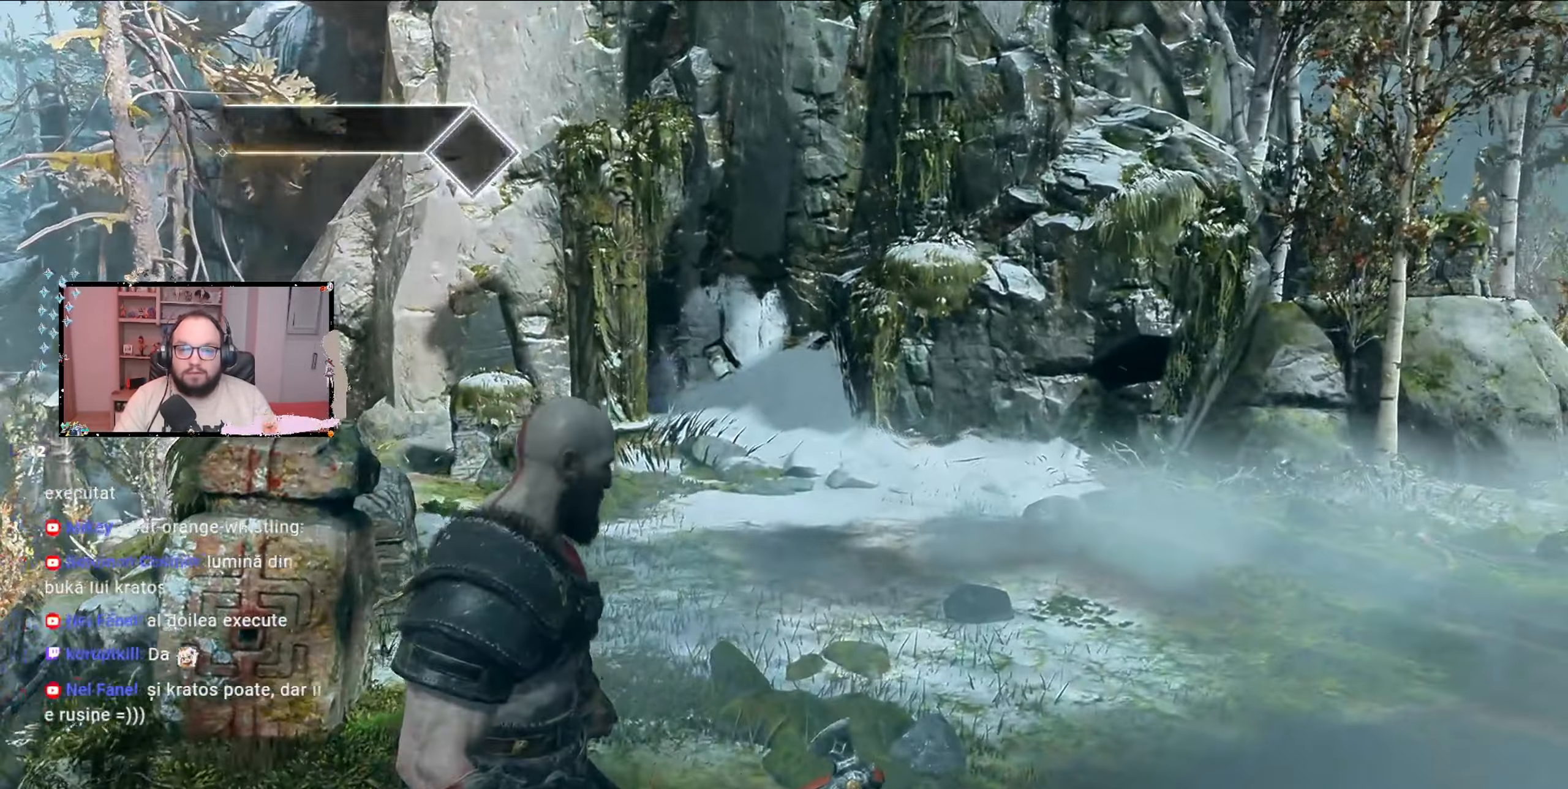
{"buttons": [], "left_stick": "center", "right_stick": "center", "events": [[367, "right_stick", "center"]]}
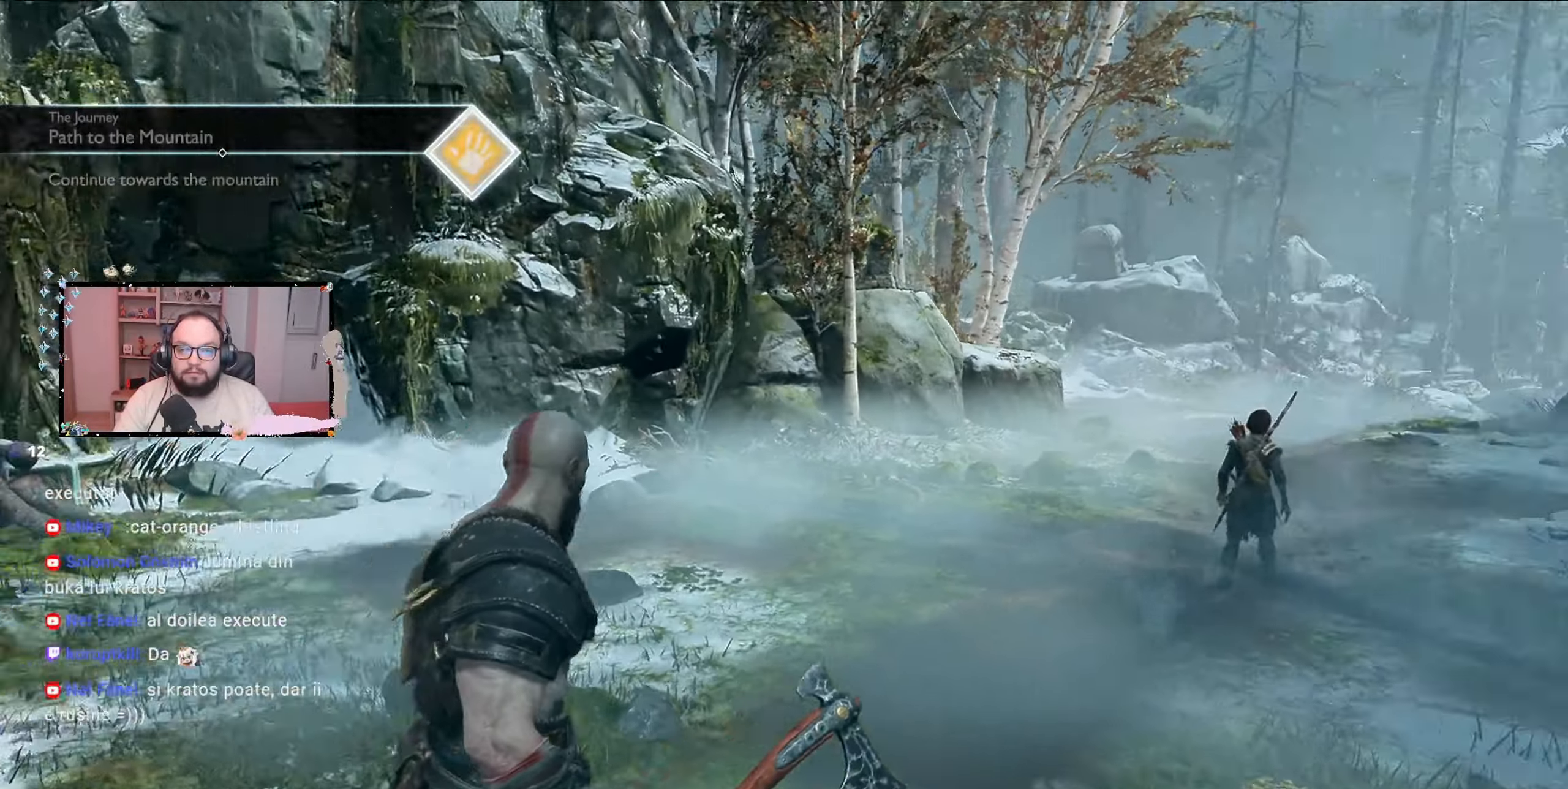
{"buttons": [], "left_stick": "up", "right_stick": "right", "events": [[67, "right_stick", "right"], [433, "left_stick", "up"]]}
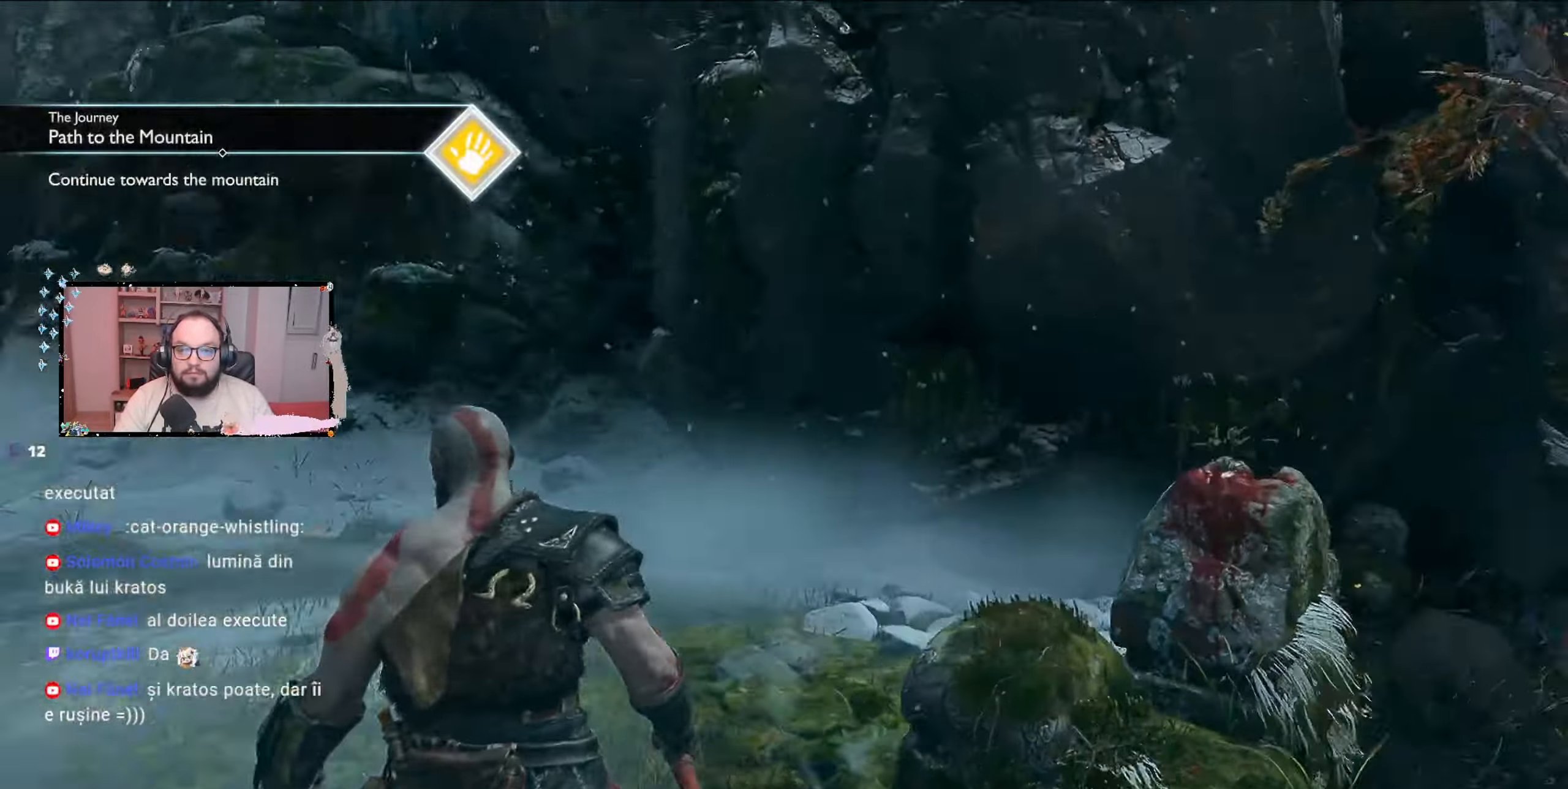
{"buttons": [], "left_stick": "up", "right_stick": "center", "events": [[167, "right_stick", "center"]]}
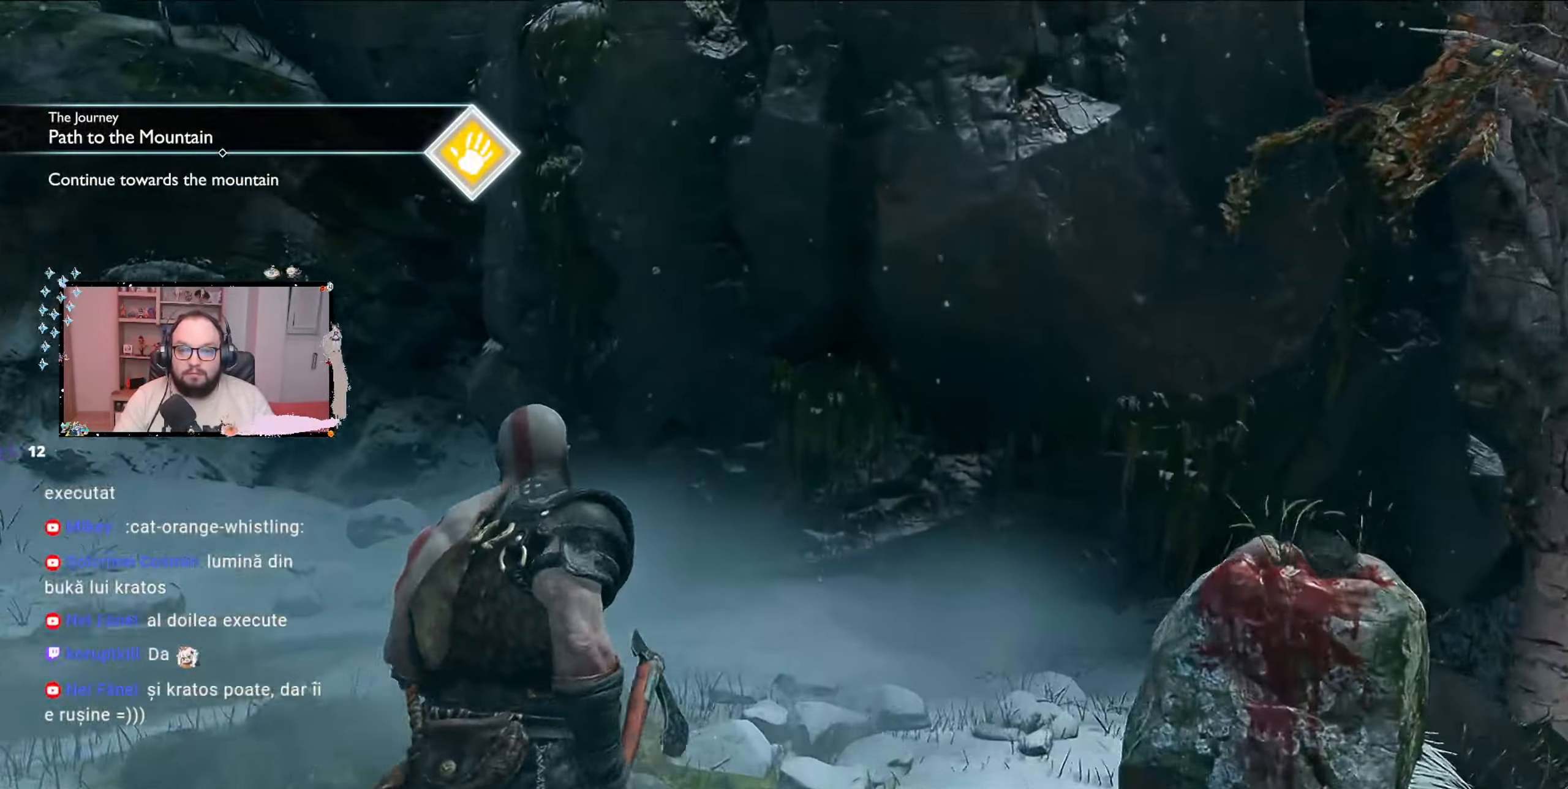
{"buttons": [], "left_stick": "left", "right_stick": "left", "events": [[67, "left_stick", "up-left"], [367, "left_stick", "left"], [400, "right_stick", "left"]]}
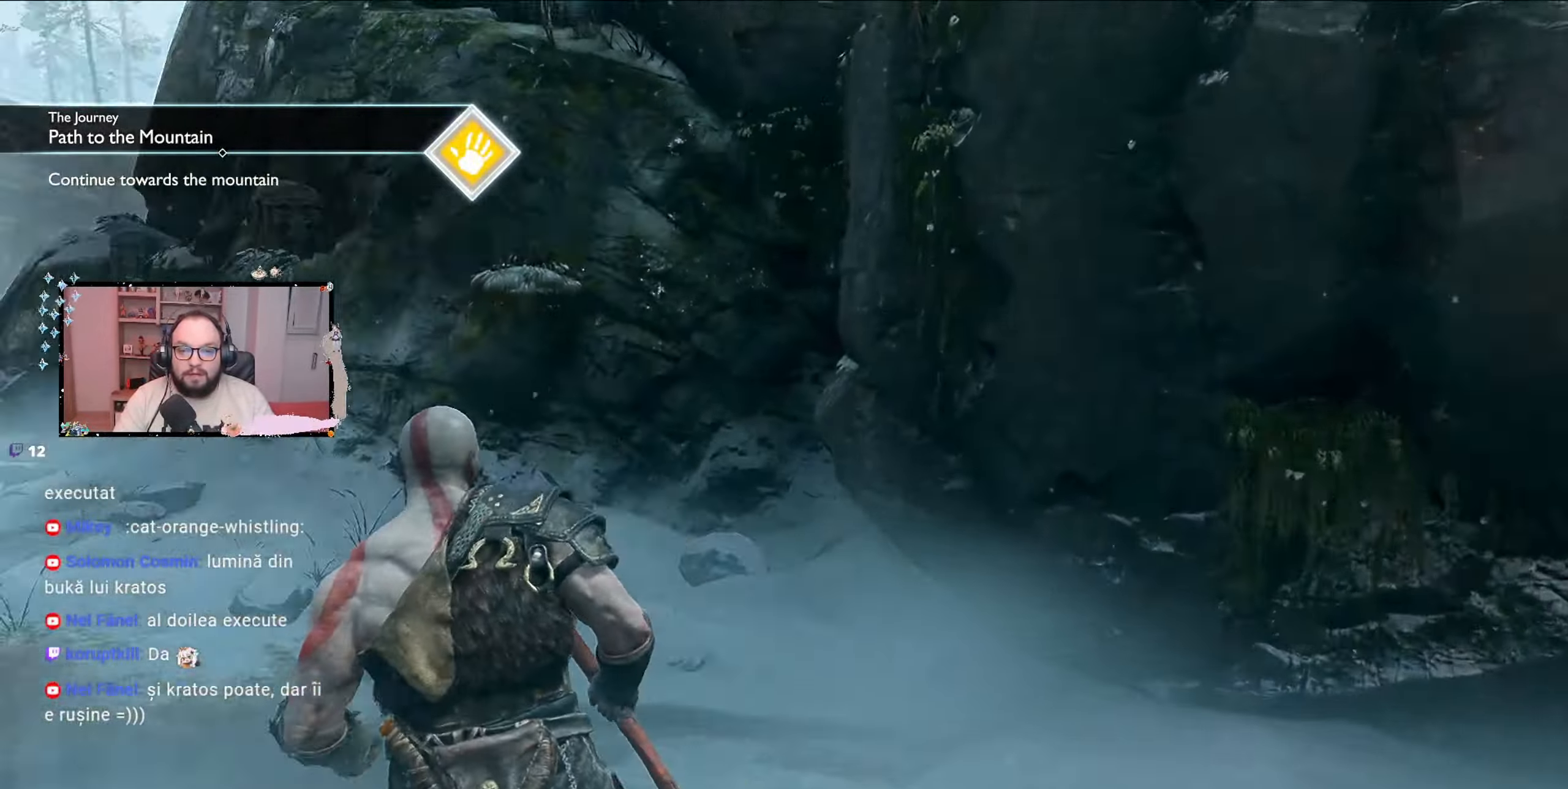
{"buttons": [], "left_stick": "left", "right_stick": "left", "events": []}
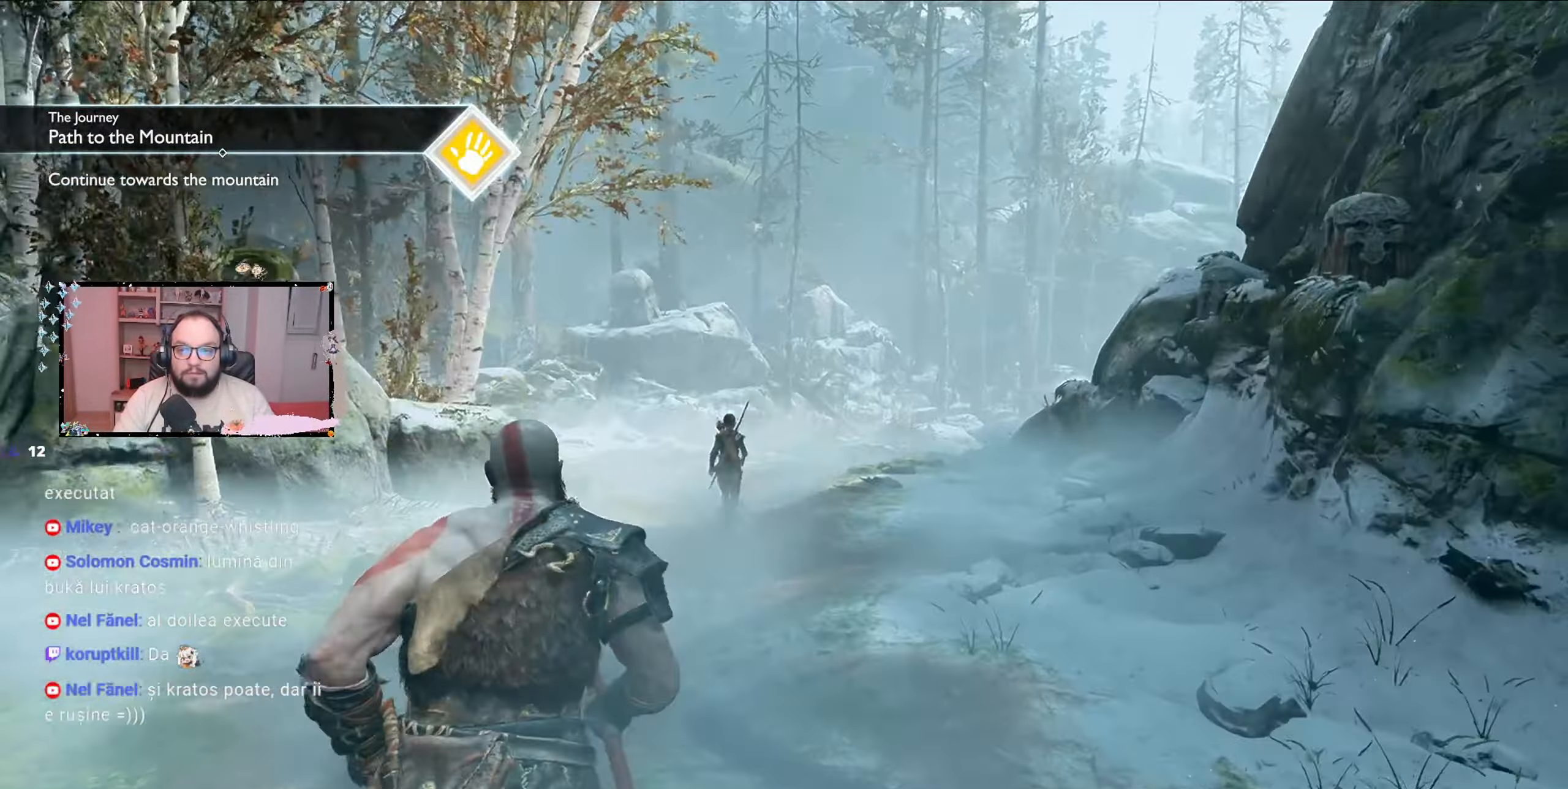
{"buttons": [], "left_stick": "up", "right_stick": "center", "events": [[67, "left_stick", "up"], [67, "right_stick", "center"]]}
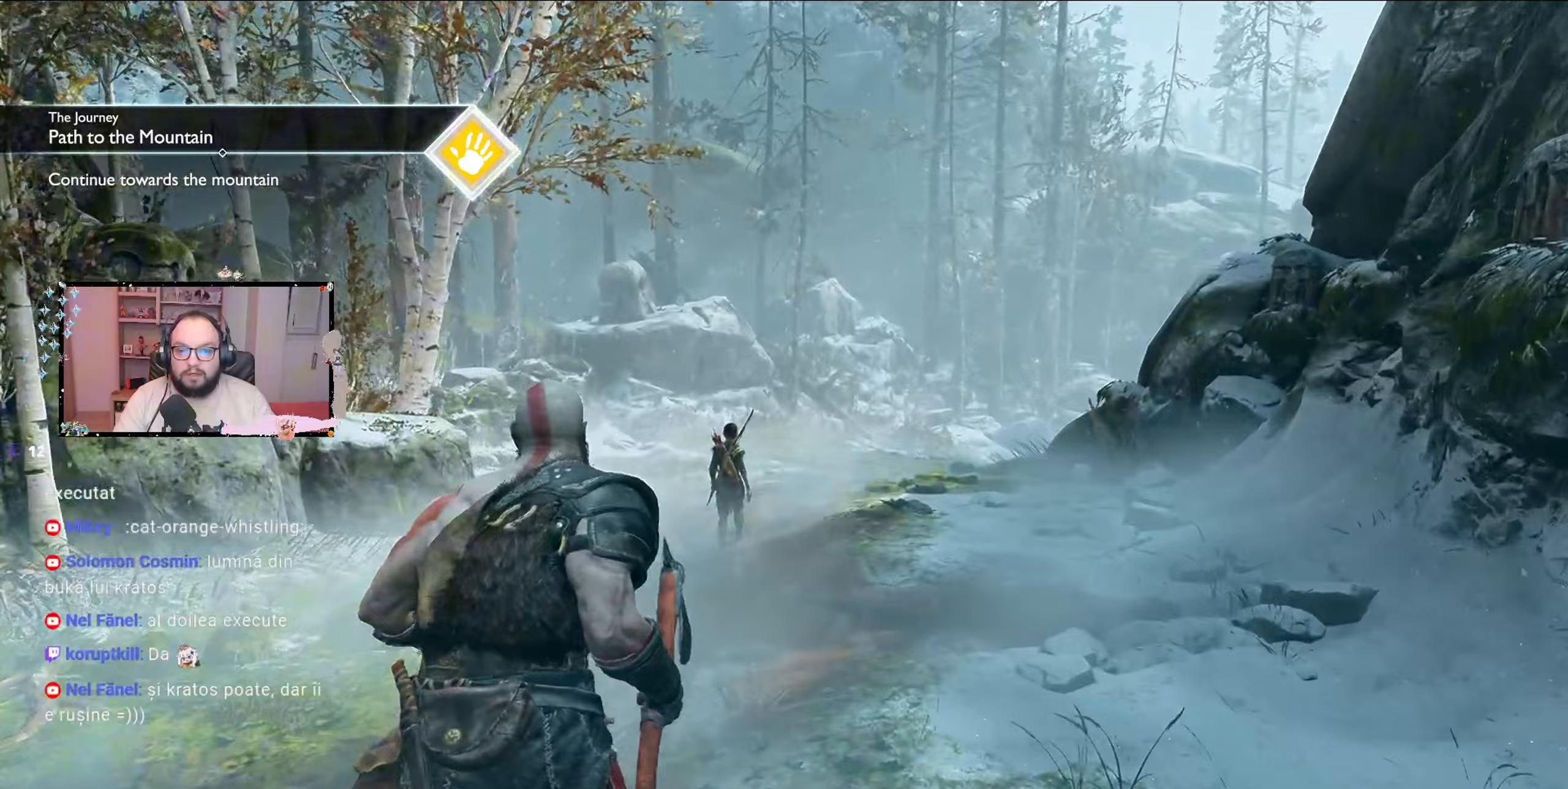
{"buttons": [], "left_stick": "up", "right_stick": "center", "events": []}
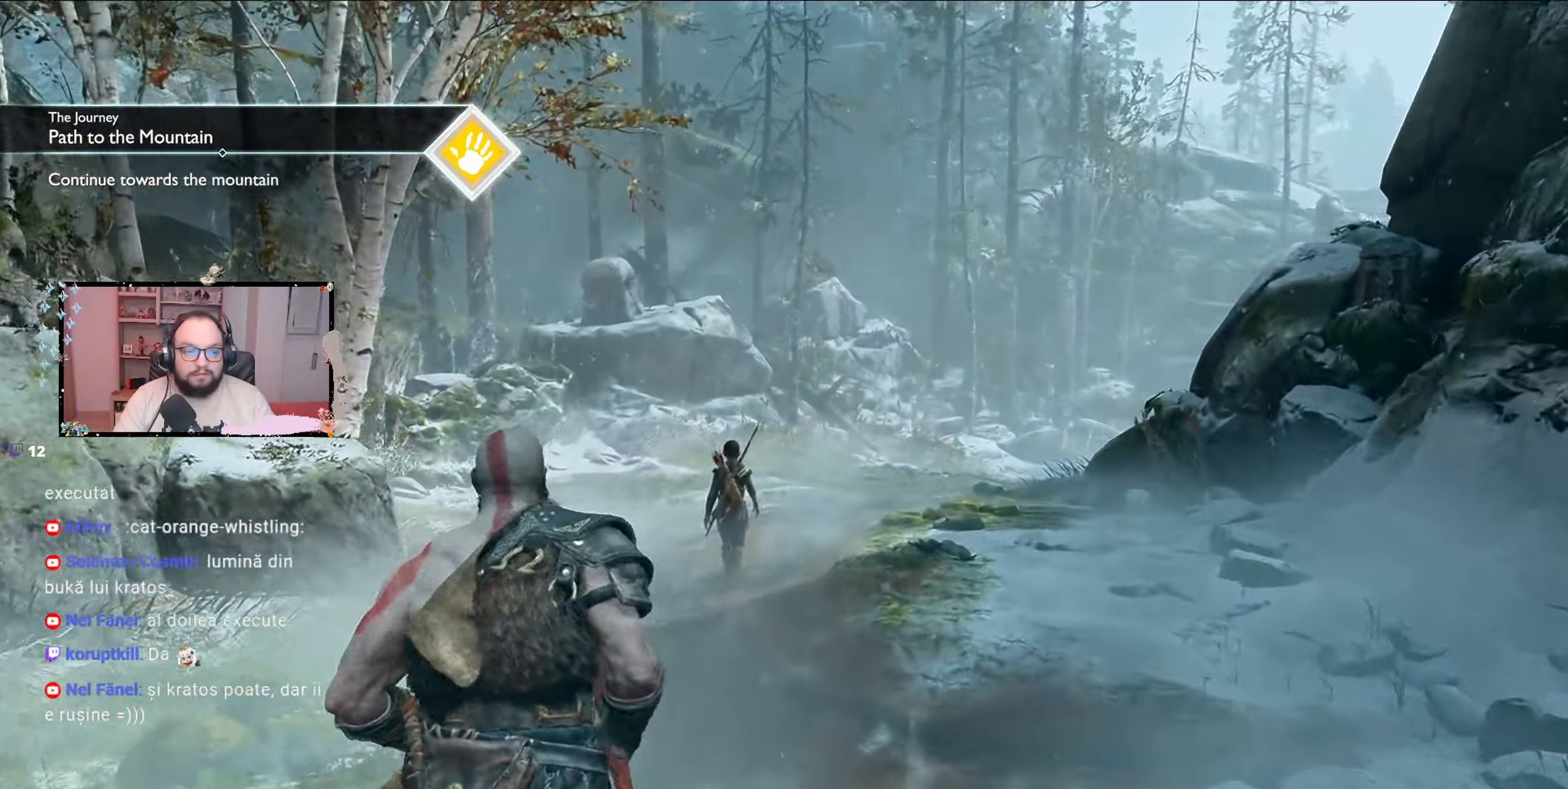
{"buttons": [], "left_stick": "up", "right_stick": "center", "events": [[167, "right_stick", "left"], [367, "right_stick", "center"]]}